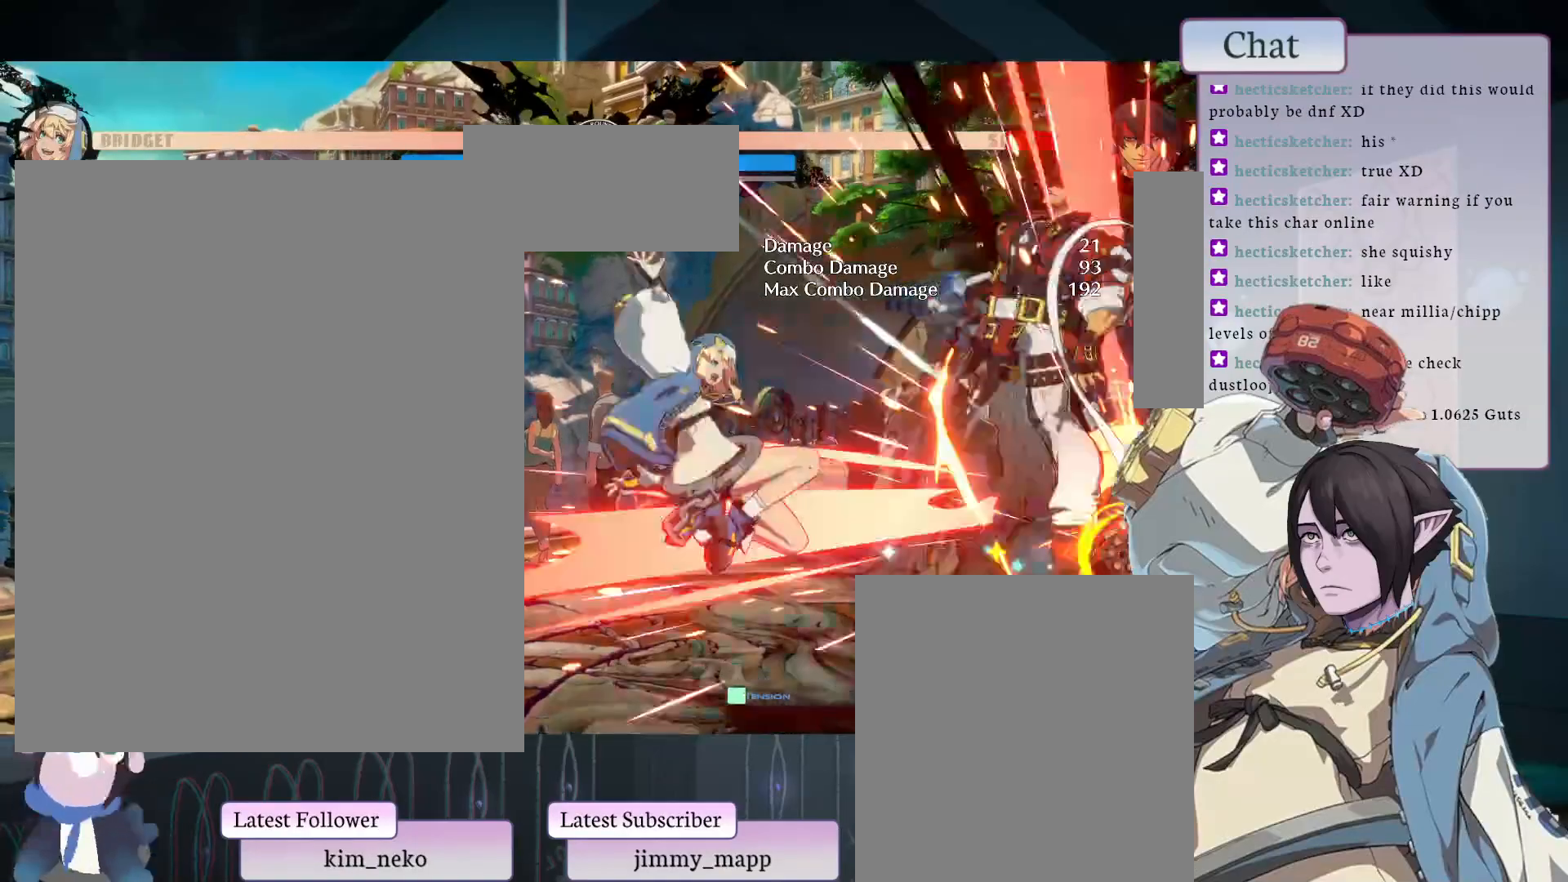
Gameplay with a controller (arcade stick); each line is a JSON object with the inputs held at the frame after it. "events" lists button and stick changes between this image and that frame as [ms after this image, input, new state], when the widget could be followed in between. Not read: L3 R3.
{"buttons": ["TRIANGLE"], "left_stick": "center", "events": [[350, "CIRCLE", "down"], [417, "TRIANGLE", "down"], [500, "CIRCLE", "up"]]}
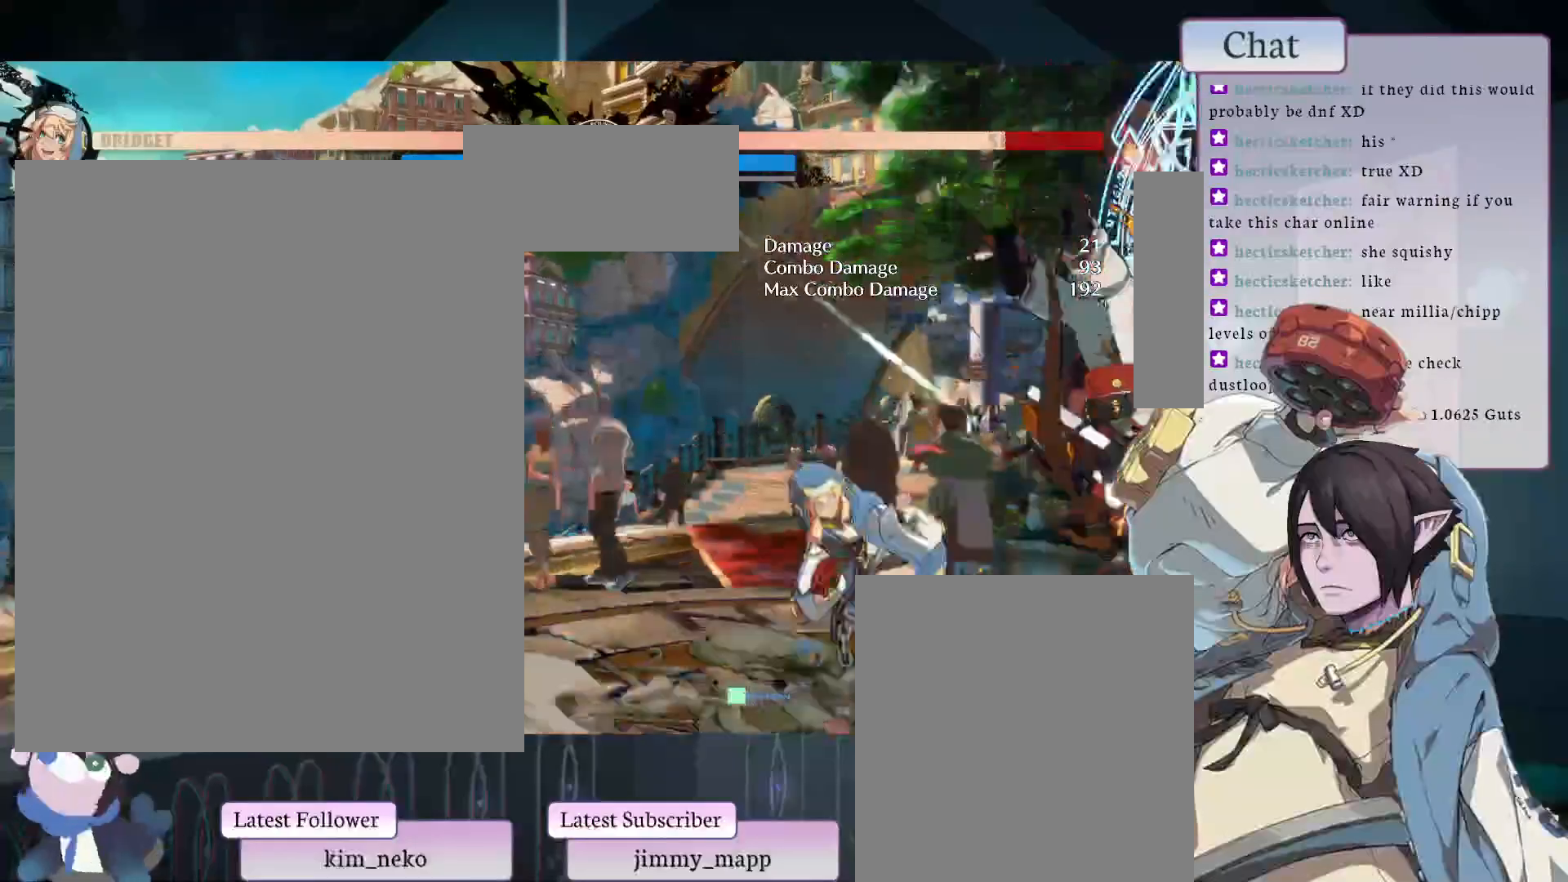
{"buttons": [], "left_stick": "center", "events": [[67, "TRIANGLE", "up"], [183, "TRIANGLE", "down"], [400, "TRIANGLE", "up"]]}
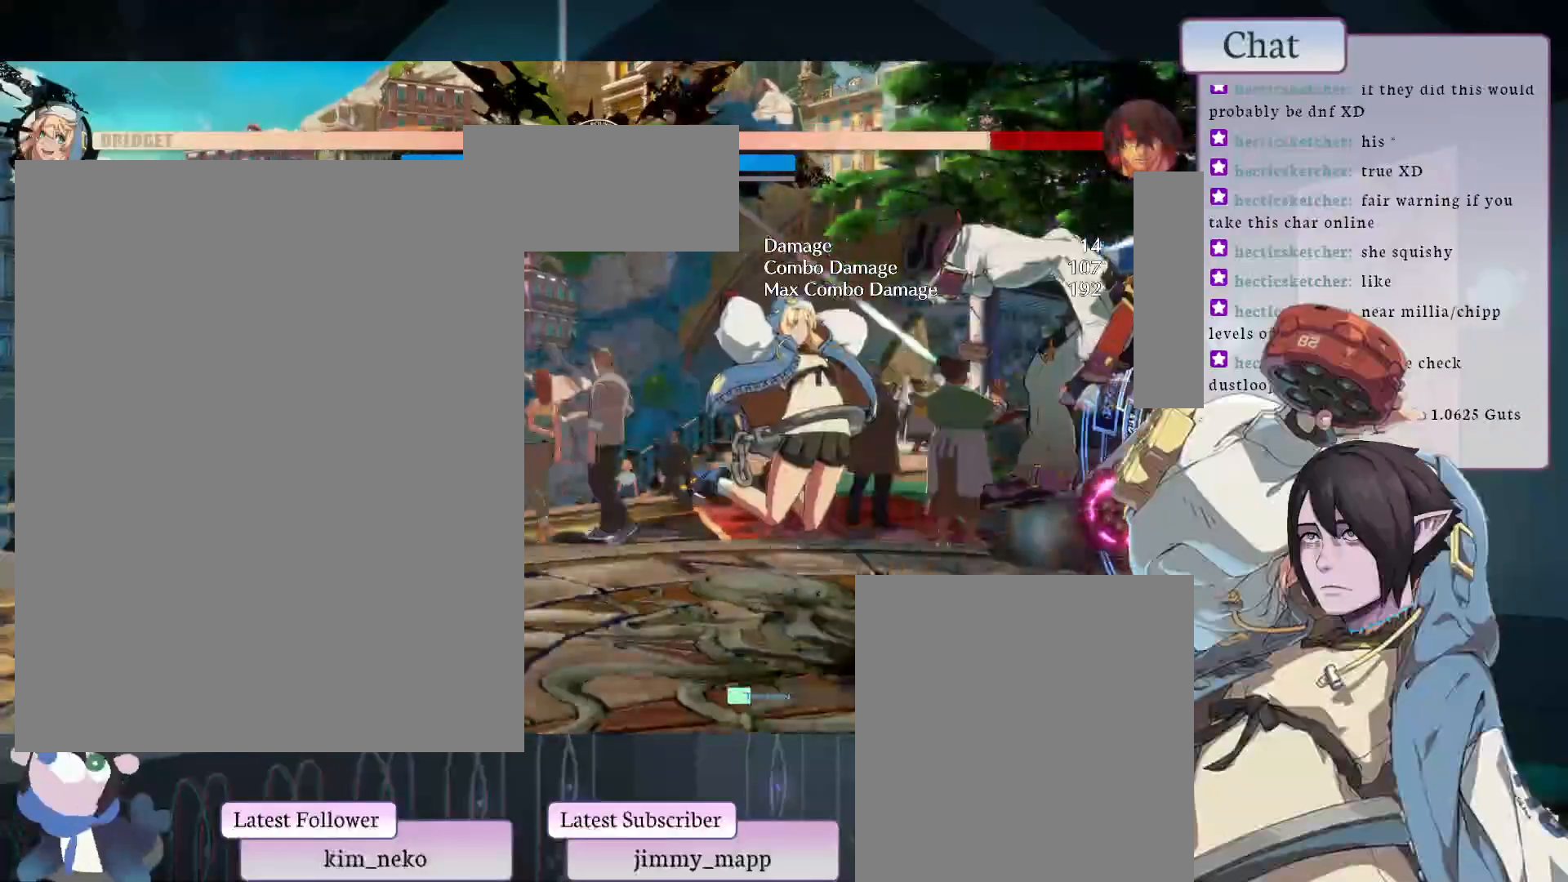
{"buttons": [], "left_stick": "center", "events": []}
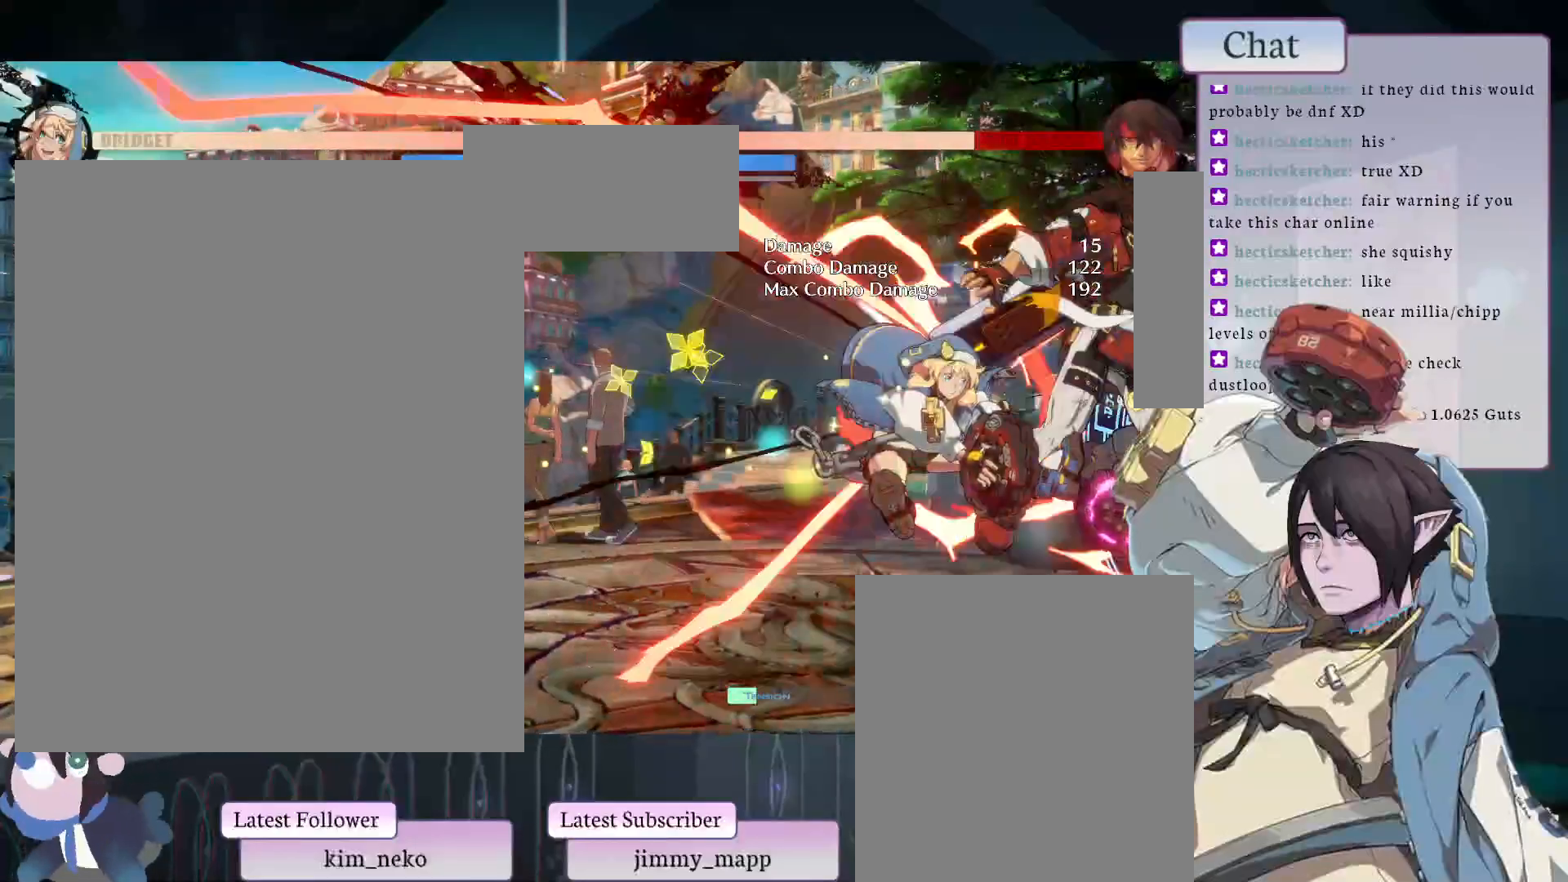
{"buttons": [], "left_stick": "center", "events": [[83, "L1", "down"], [233, "L1", "up"], [250, "L1", "down"], [317, "L1", "up"]]}
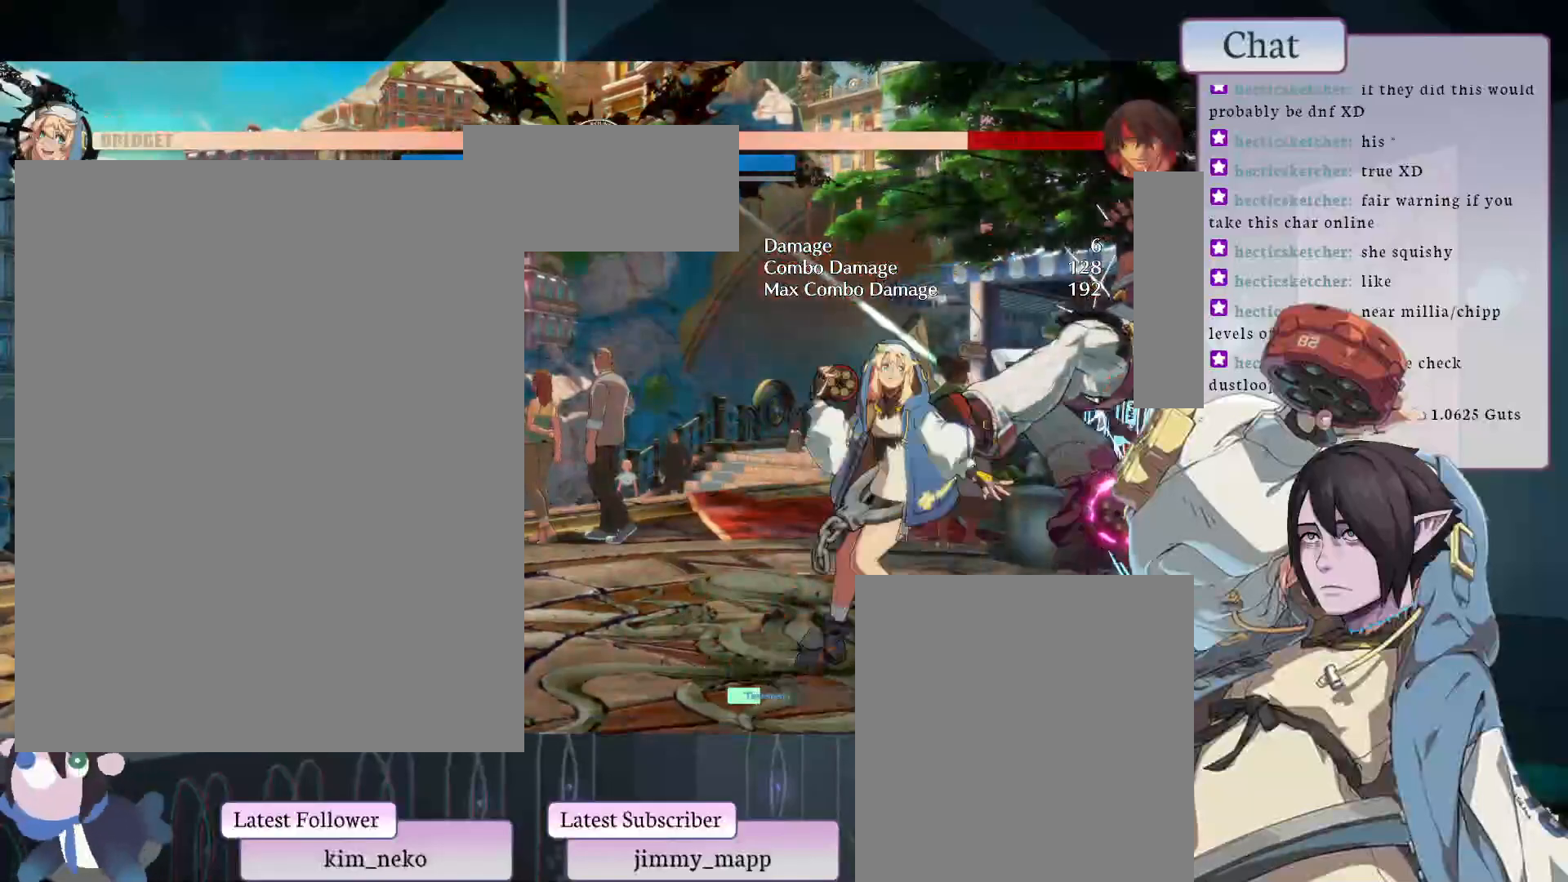
{"buttons": [], "left_stick": "center", "events": [[283, "L2", "down"], [367, "L2", "up"]]}
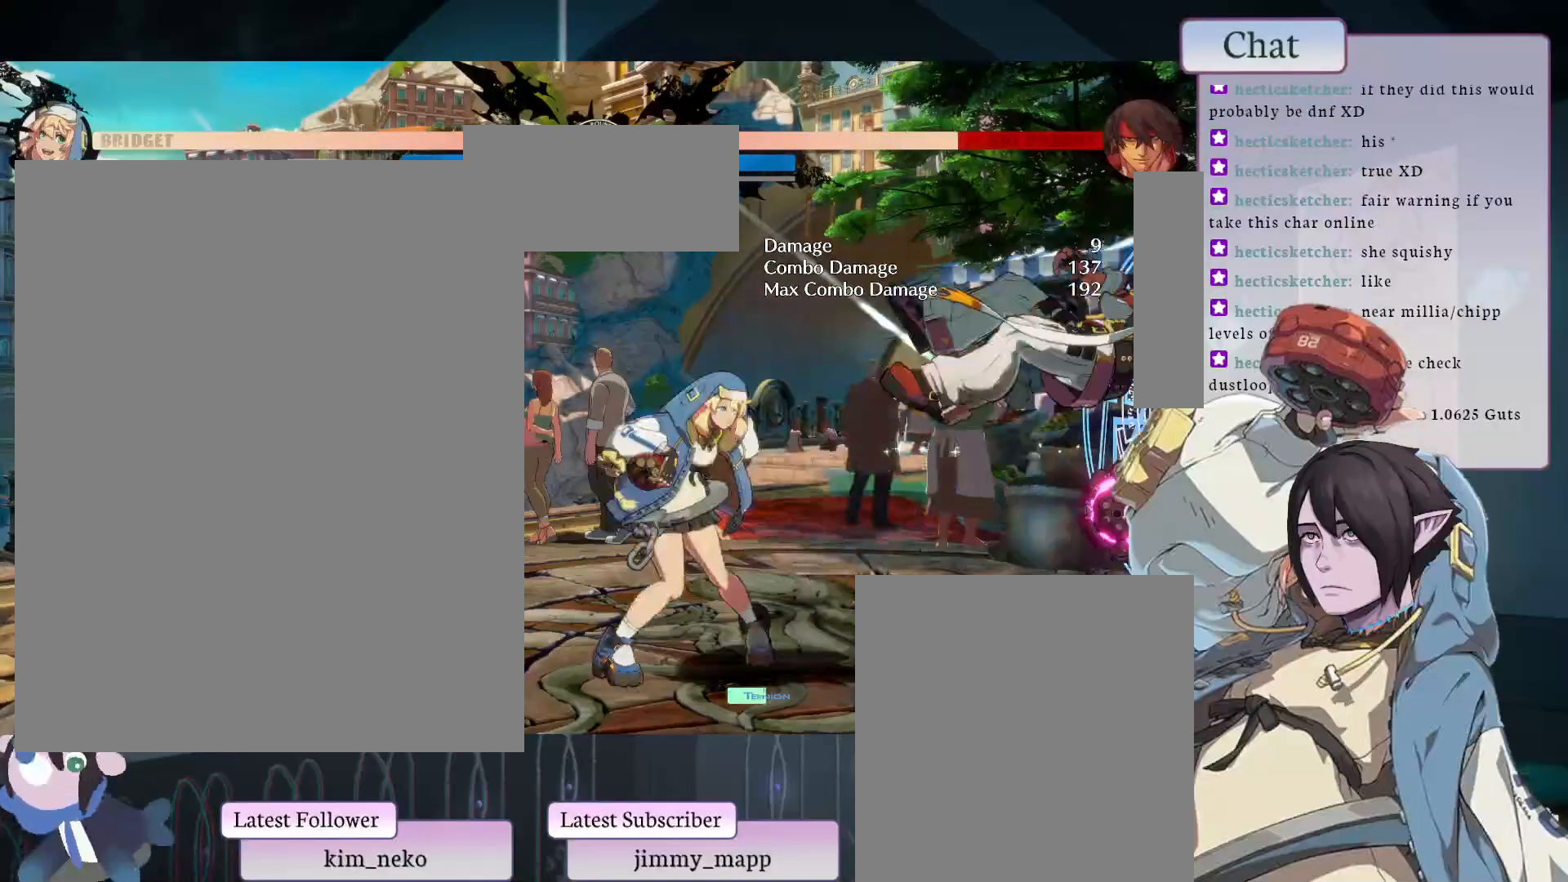
{"buttons": ["L1"], "left_stick": "center", "events": [[217, "L1", "down"], [467, "L1", "up"], [500, "L1", "down"]]}
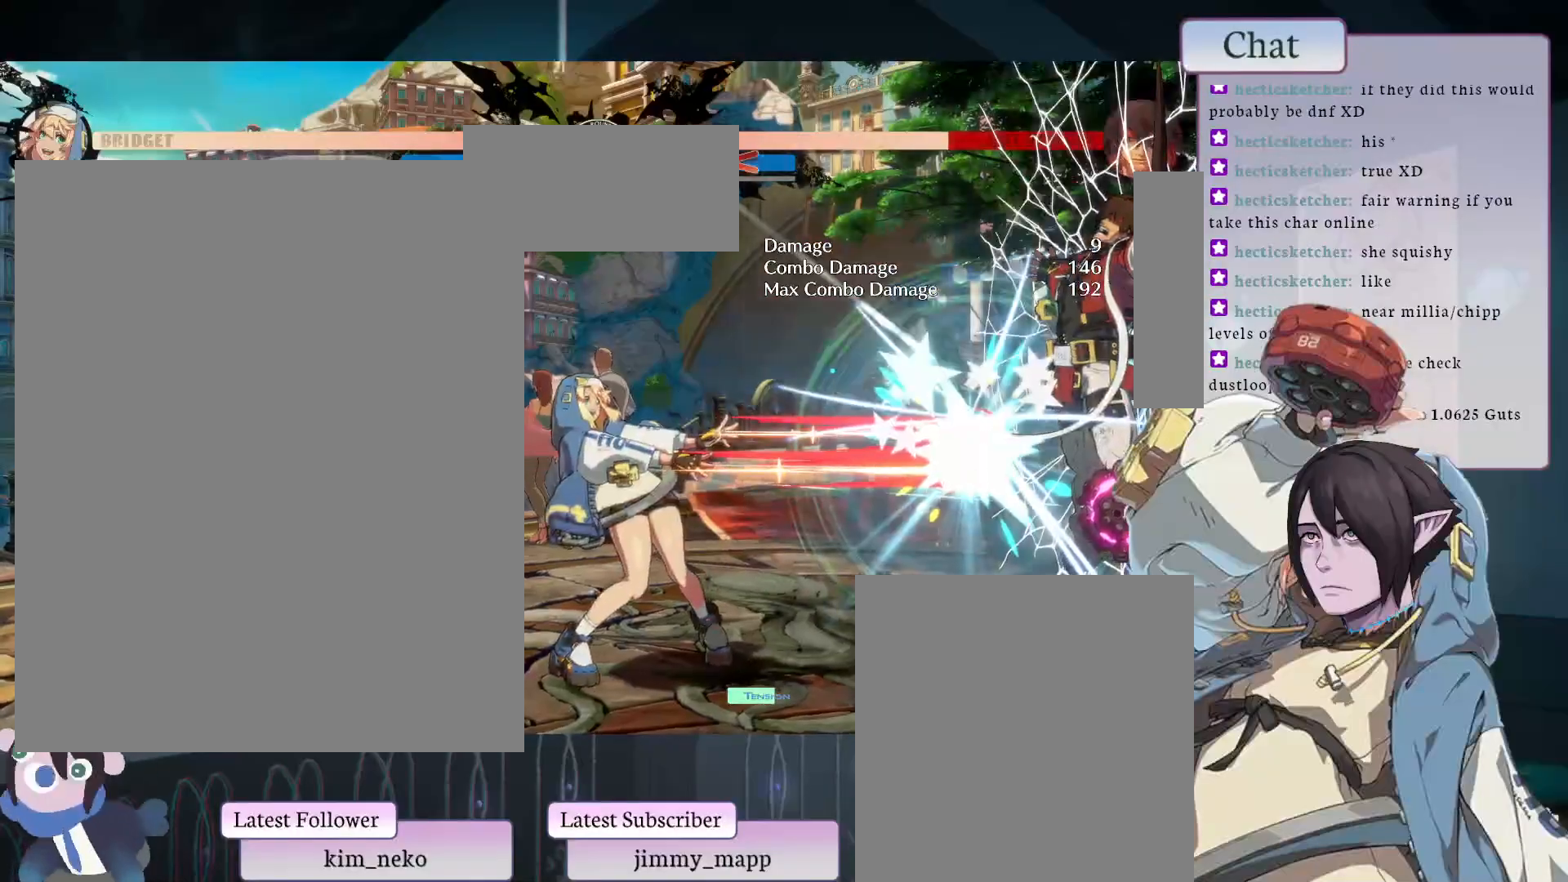
{"buttons": ["L2"], "left_stick": "center", "events": [[167, "L1", "up"], [333, "L2", "down"]]}
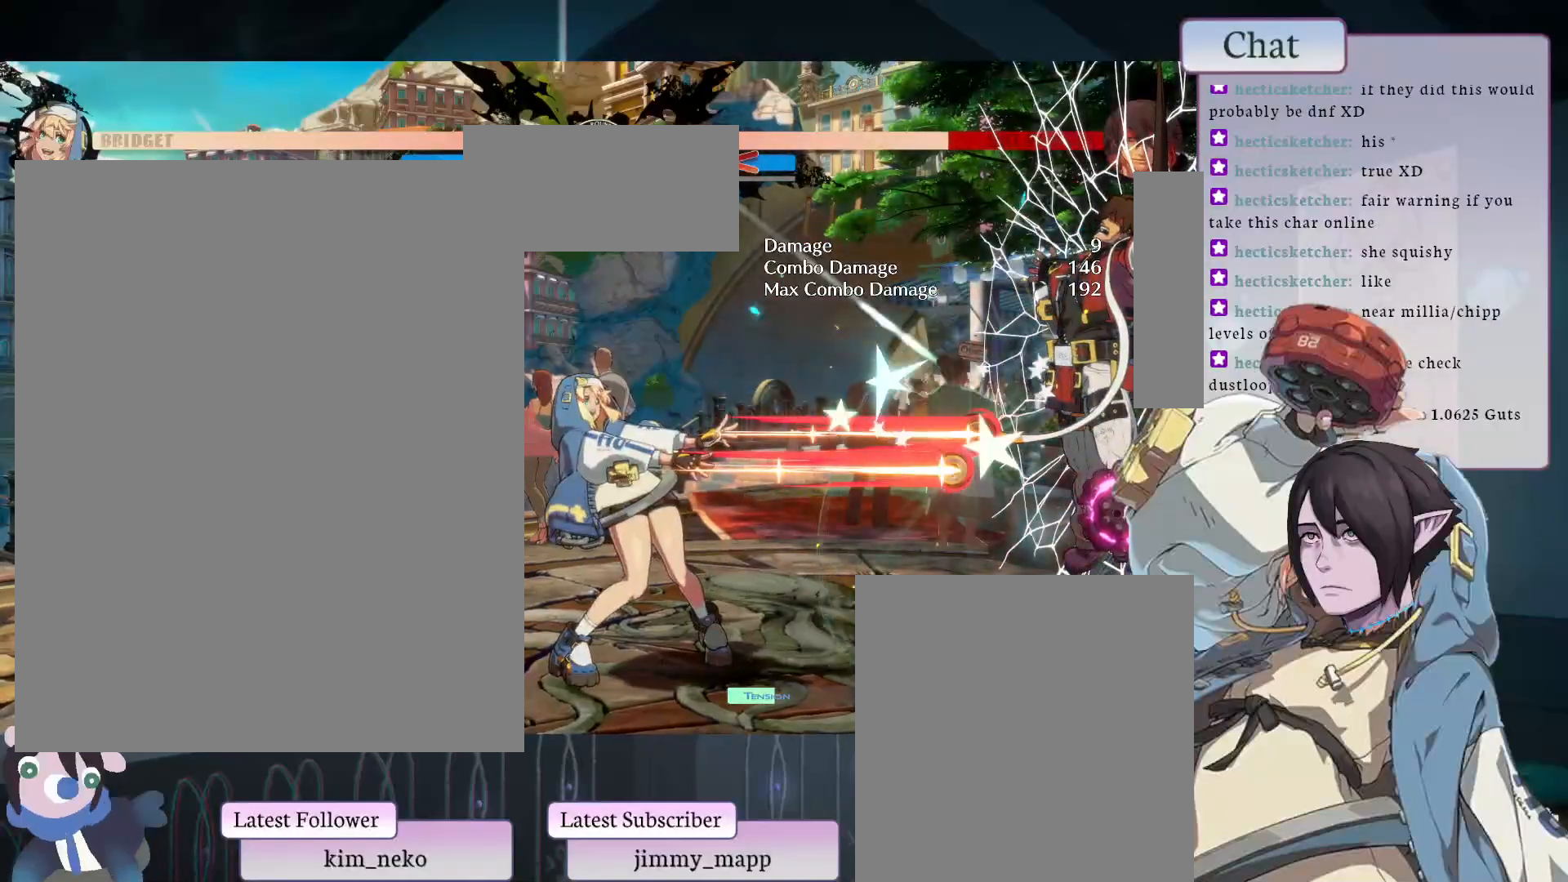
{"buttons": [], "left_stick": "center", "events": [[233, "L2", "up"], [350, "L2", "down"], [433, "L2", "up"]]}
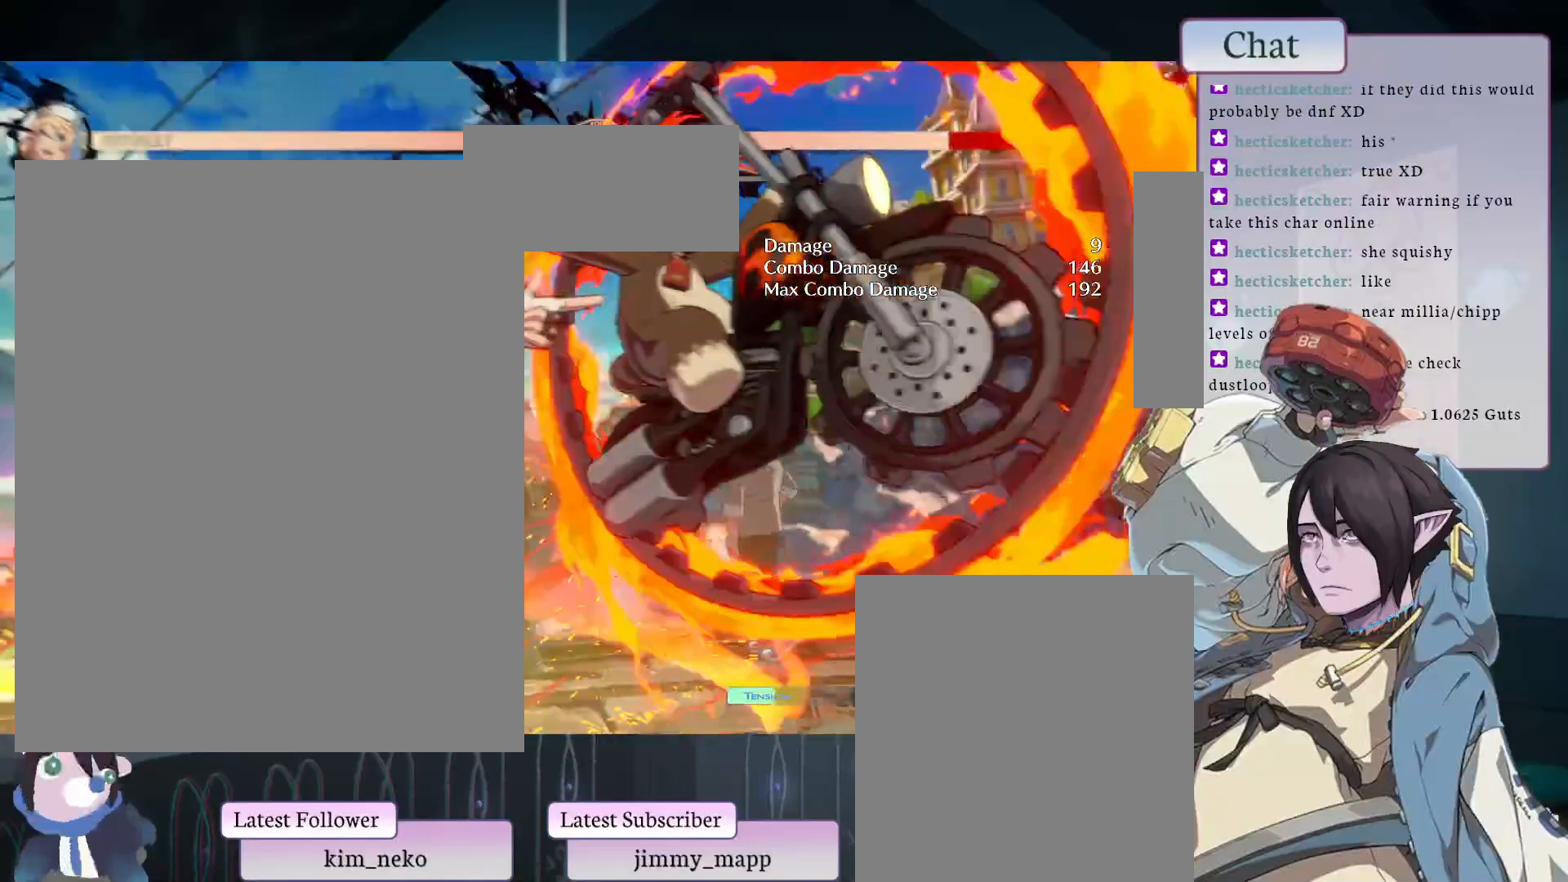
{"buttons": [], "left_stick": "center", "events": []}
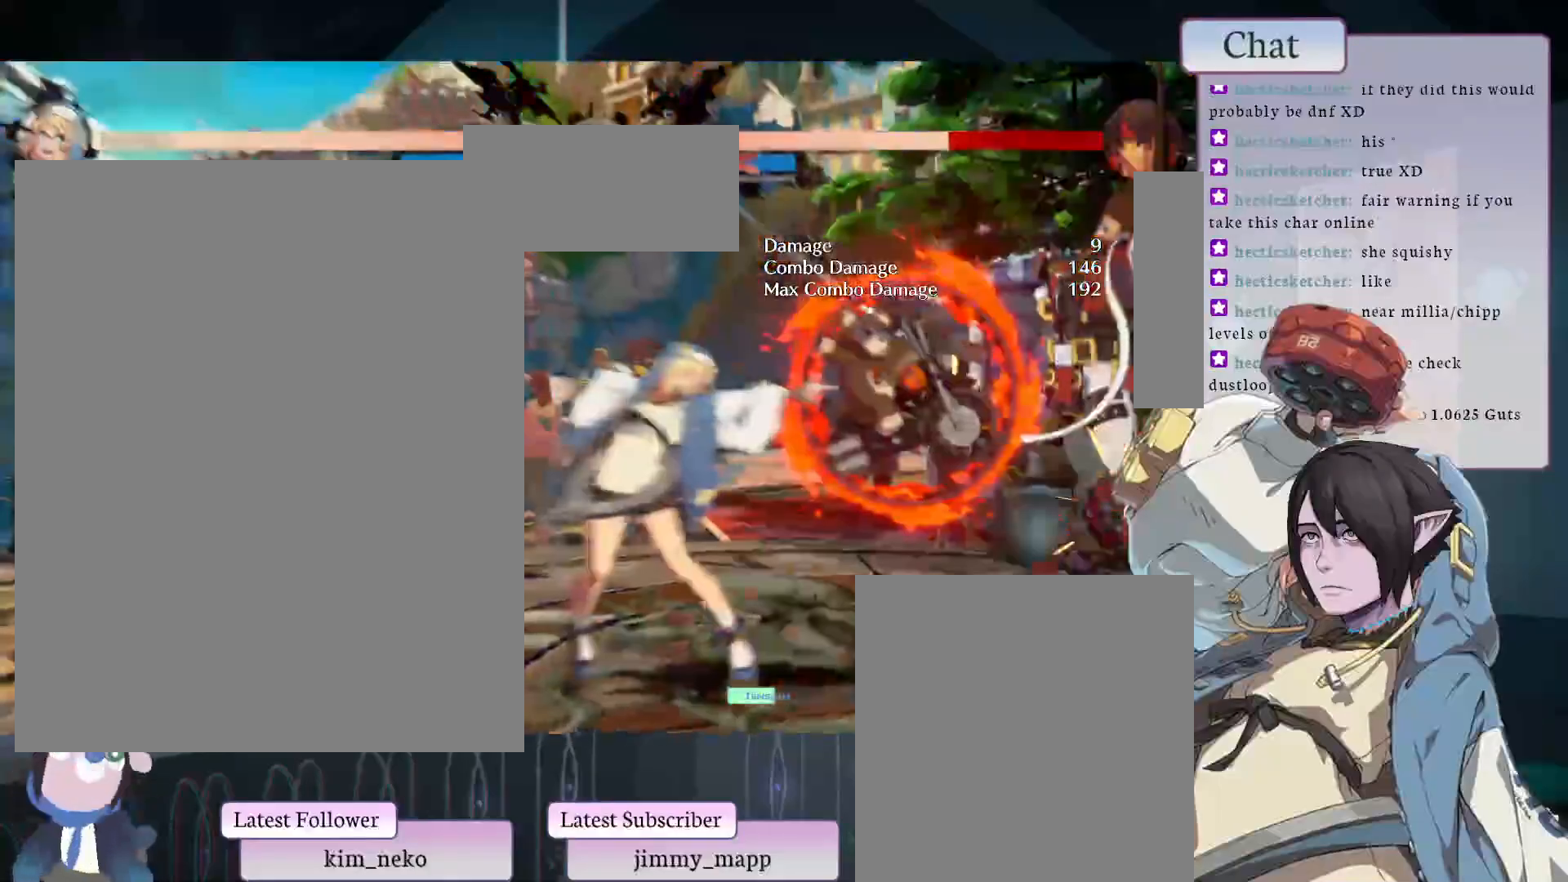
{"buttons": [], "left_stick": "center", "events": []}
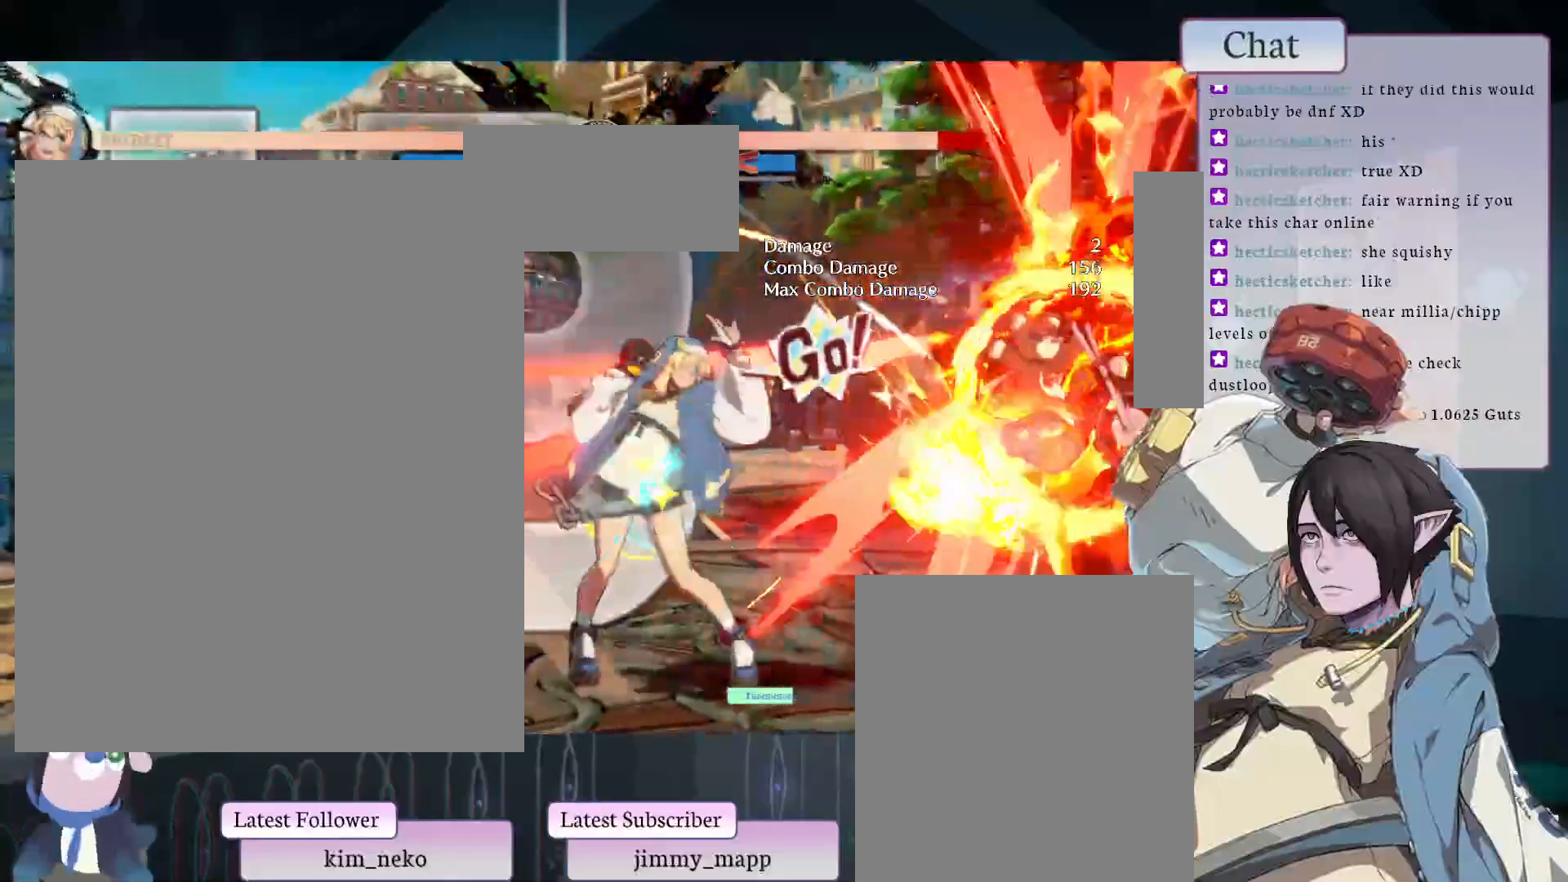
{"buttons": [], "left_stick": "center", "events": []}
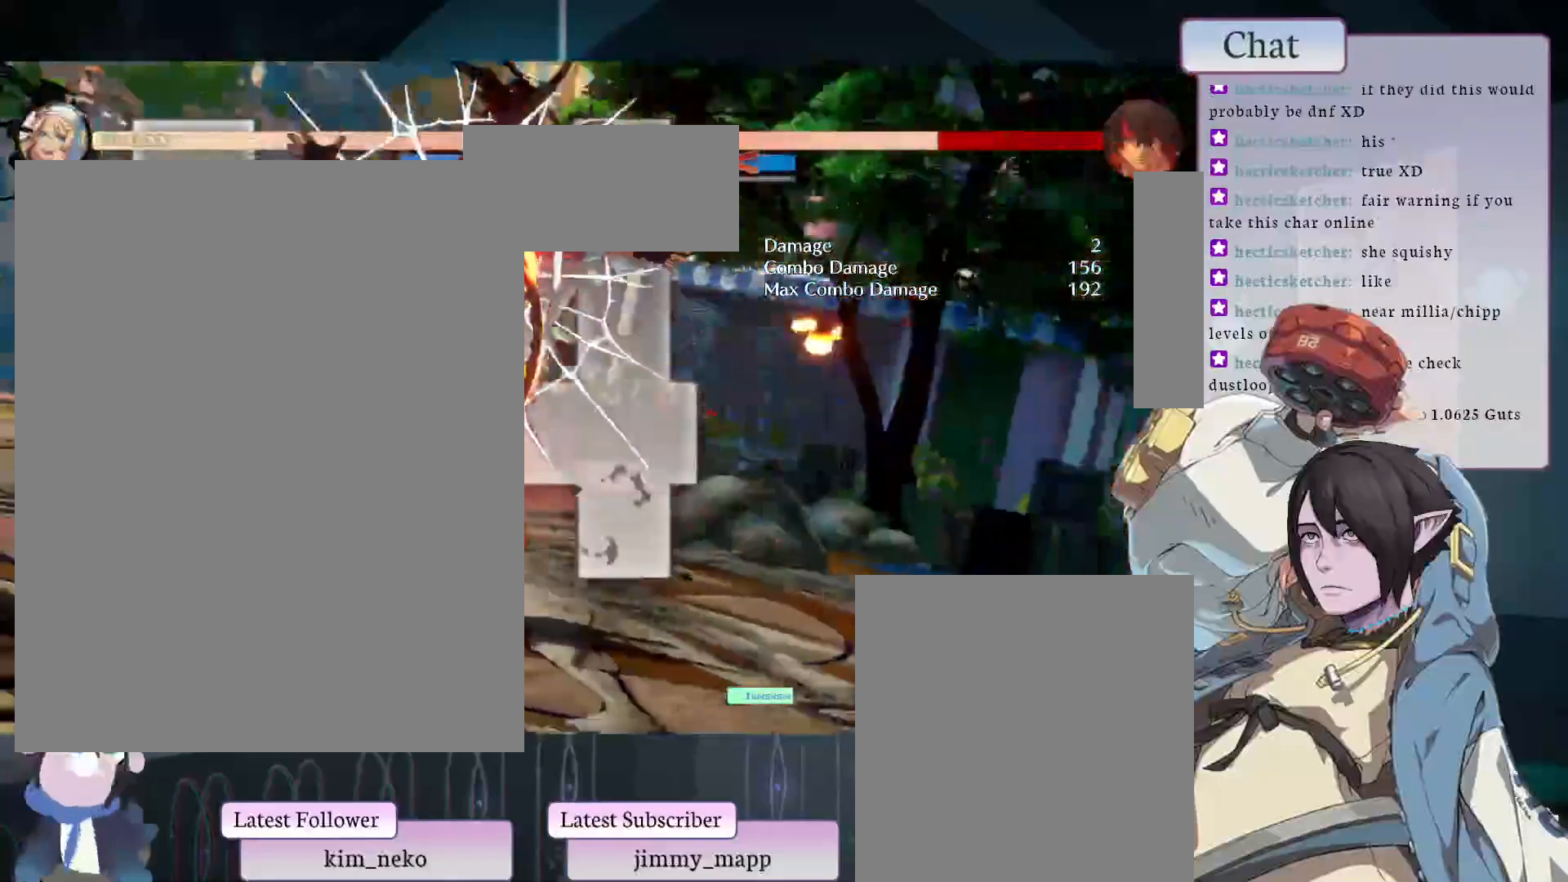
{"buttons": [], "left_stick": "center", "events": []}
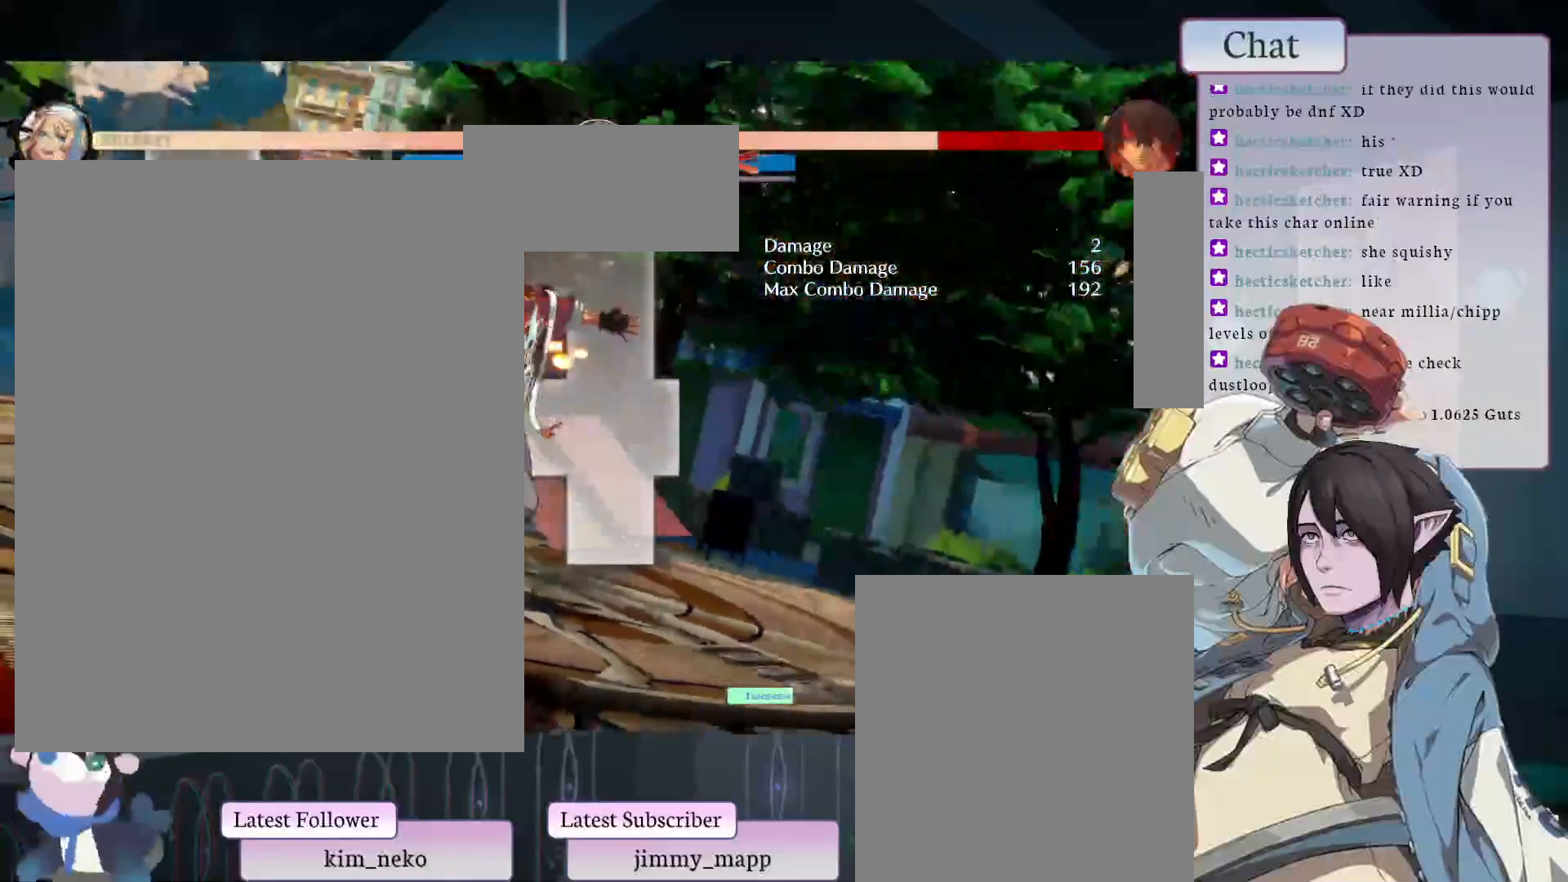
{"buttons": [], "left_stick": "center", "events": []}
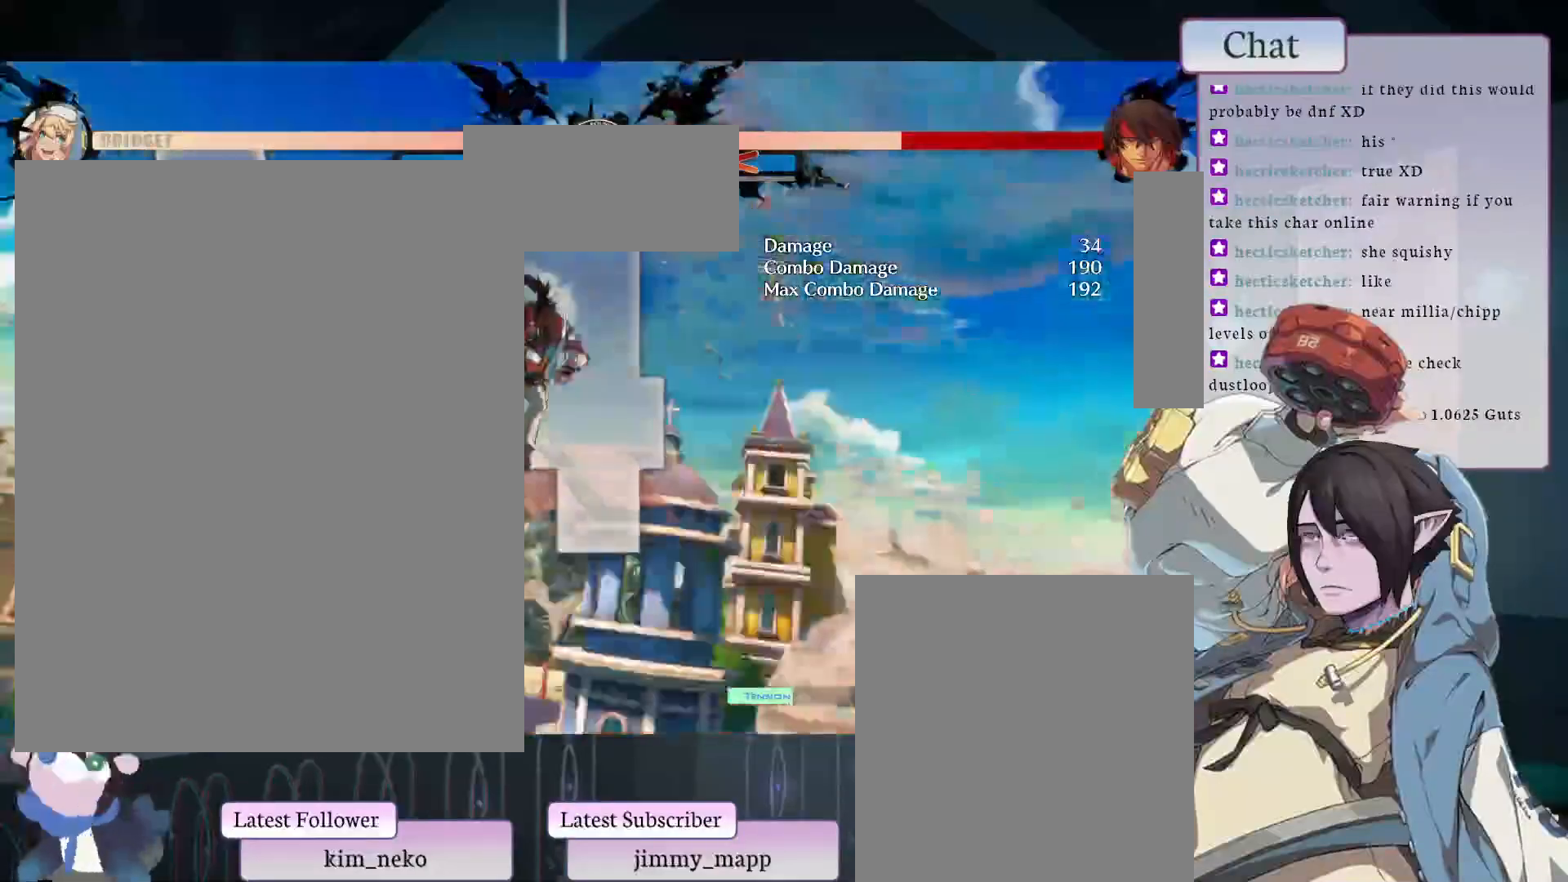
{"buttons": [], "left_stick": "up", "events": [[500, "left_stick", "up"]]}
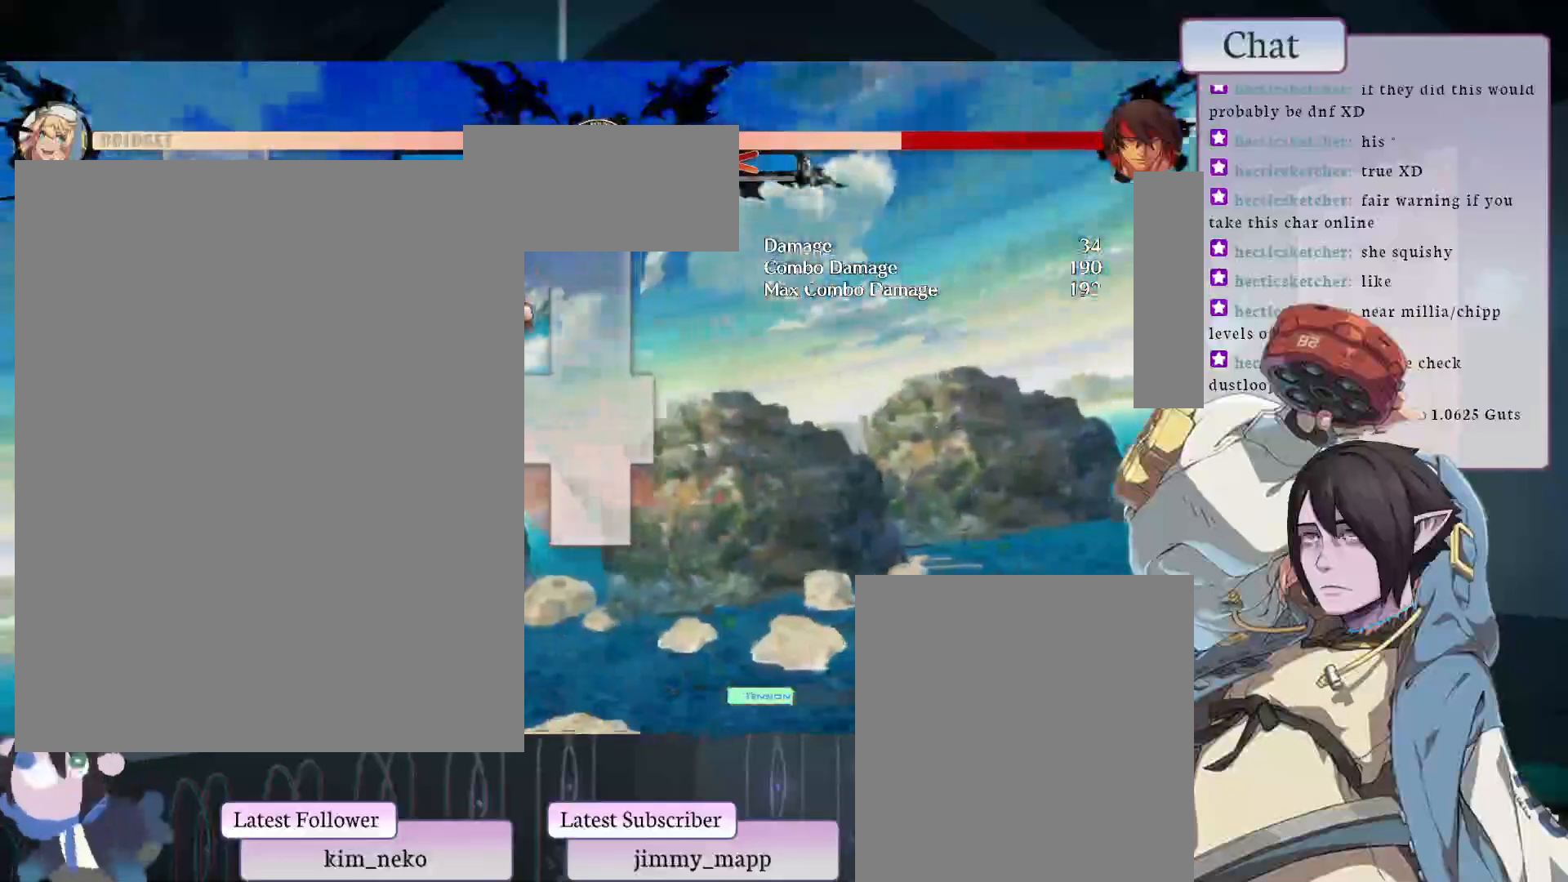
{"buttons": [], "left_stick": "center", "events": [[183, "left_stick", "center"]]}
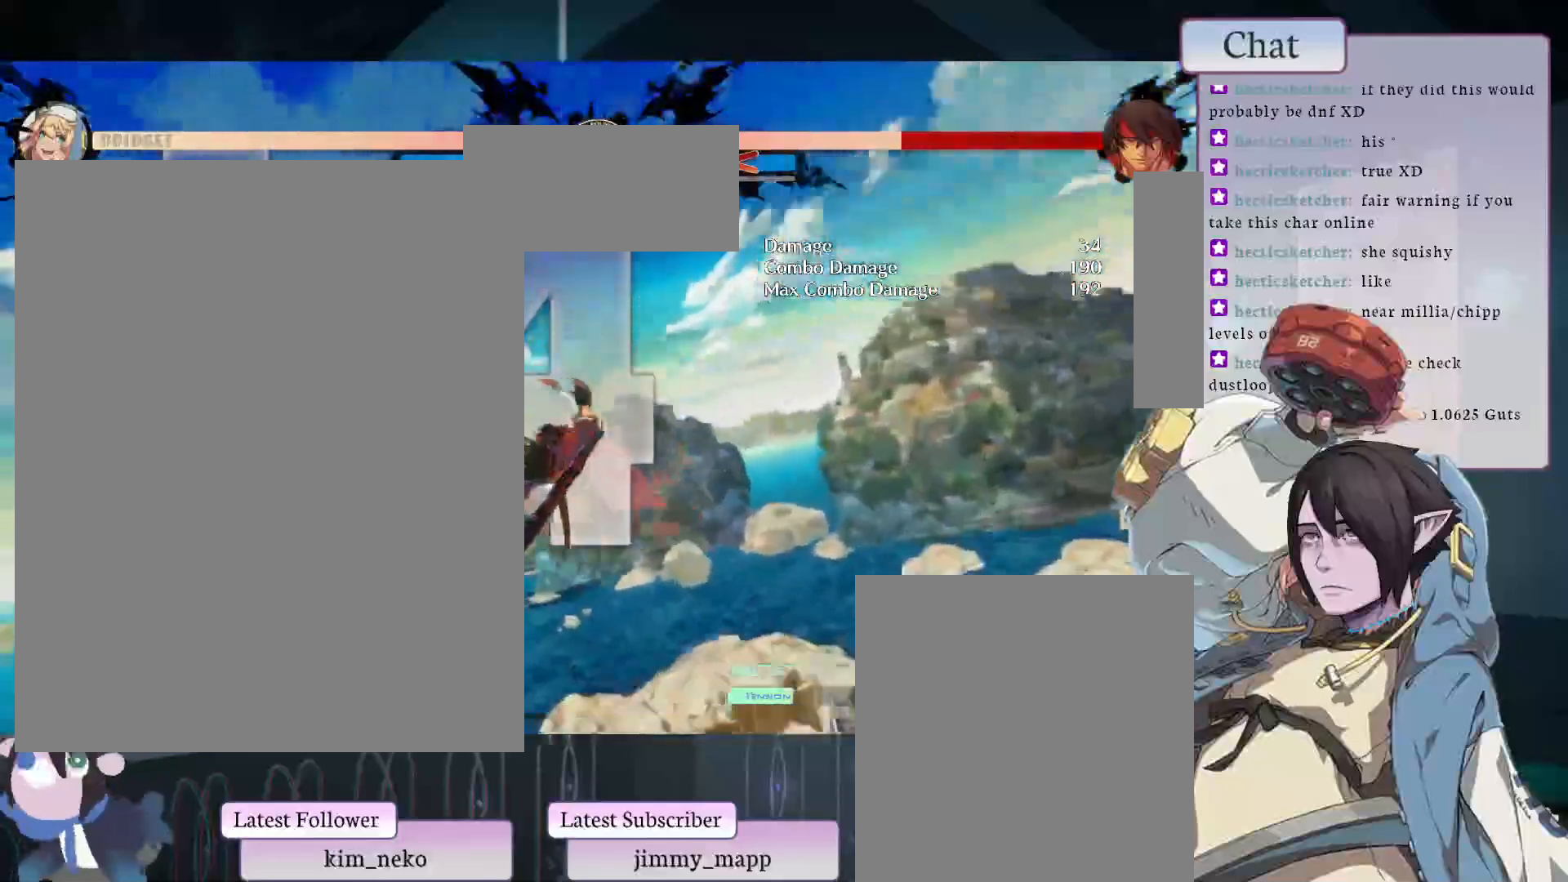
{"buttons": ["L1"], "left_stick": "center", "events": [[400, "L1", "down"]]}
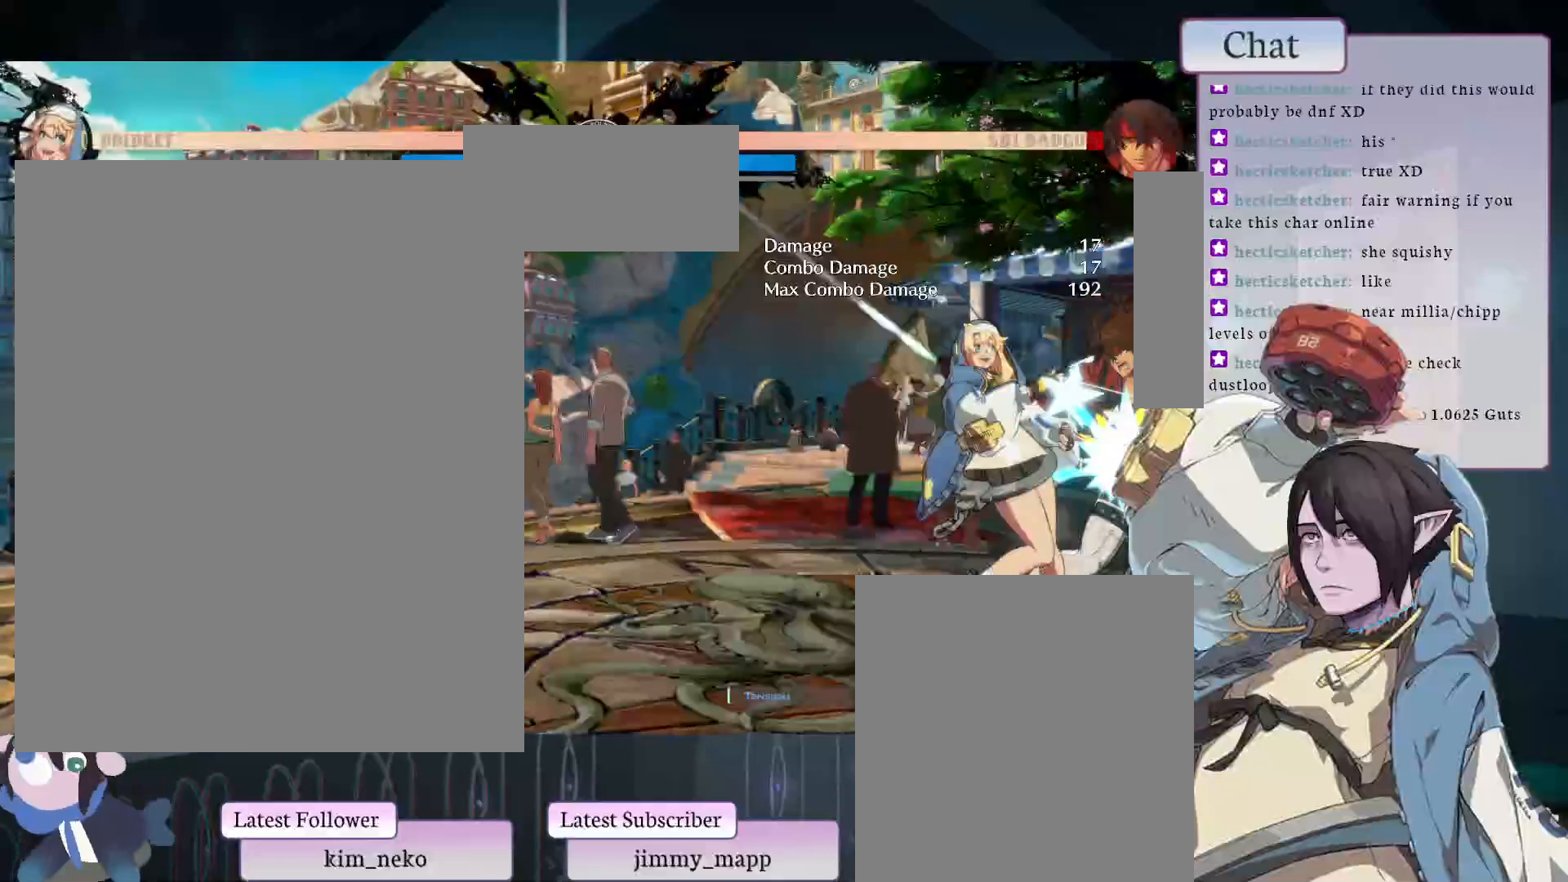
{"buttons": ["L2"], "left_stick": "center", "events": [[83, "L1", "up"], [400, "L2", "down"]]}
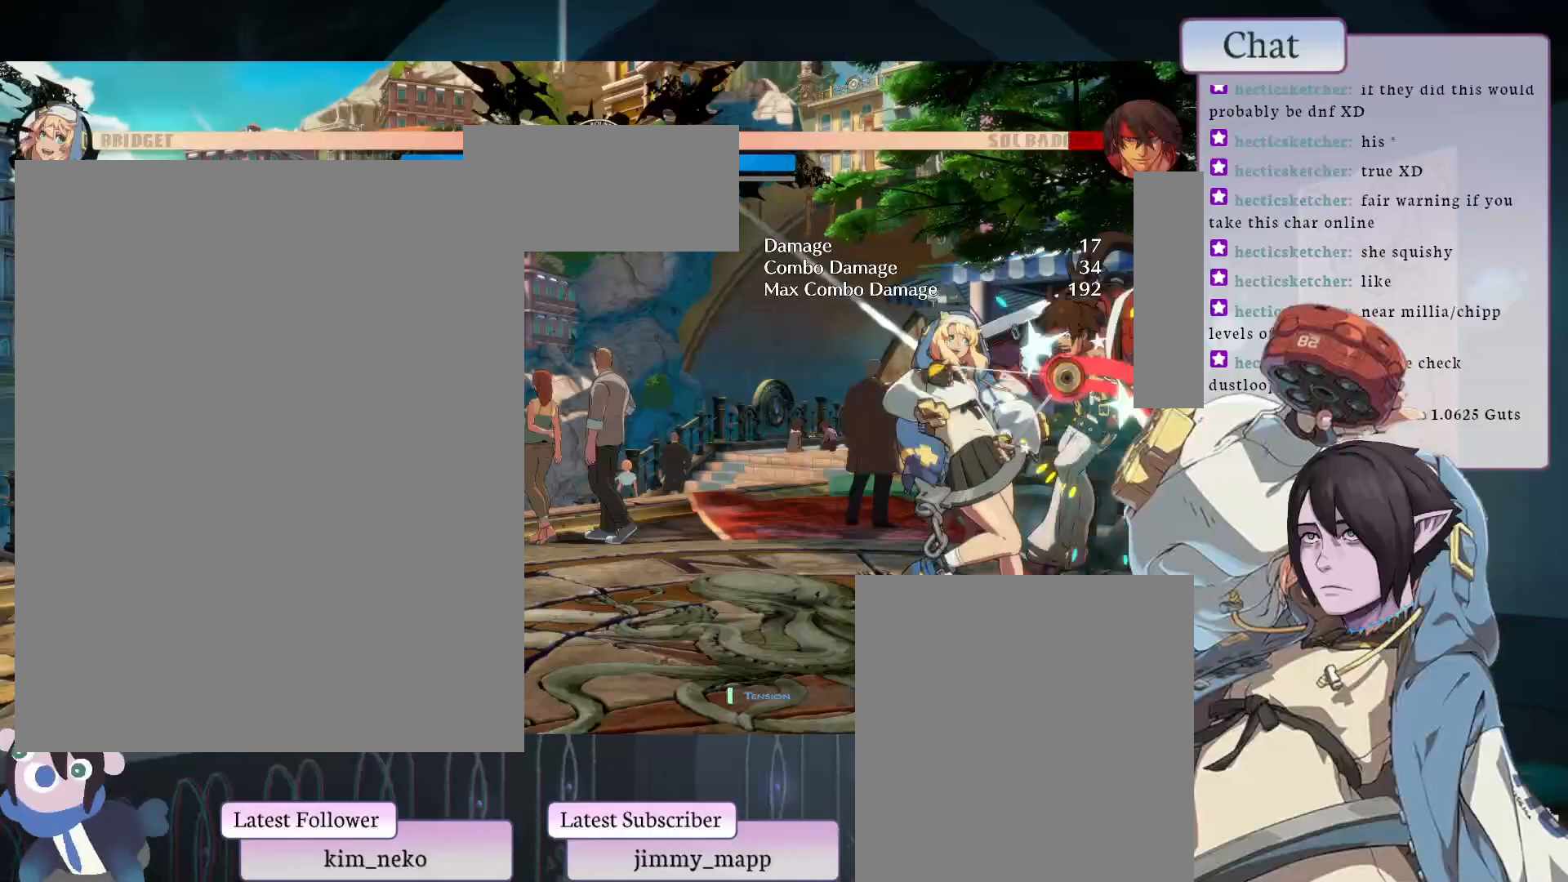
{"buttons": ["L2"], "left_stick": "center", "events": [[67, "L2", "up"], [467, "L2", "down"]]}
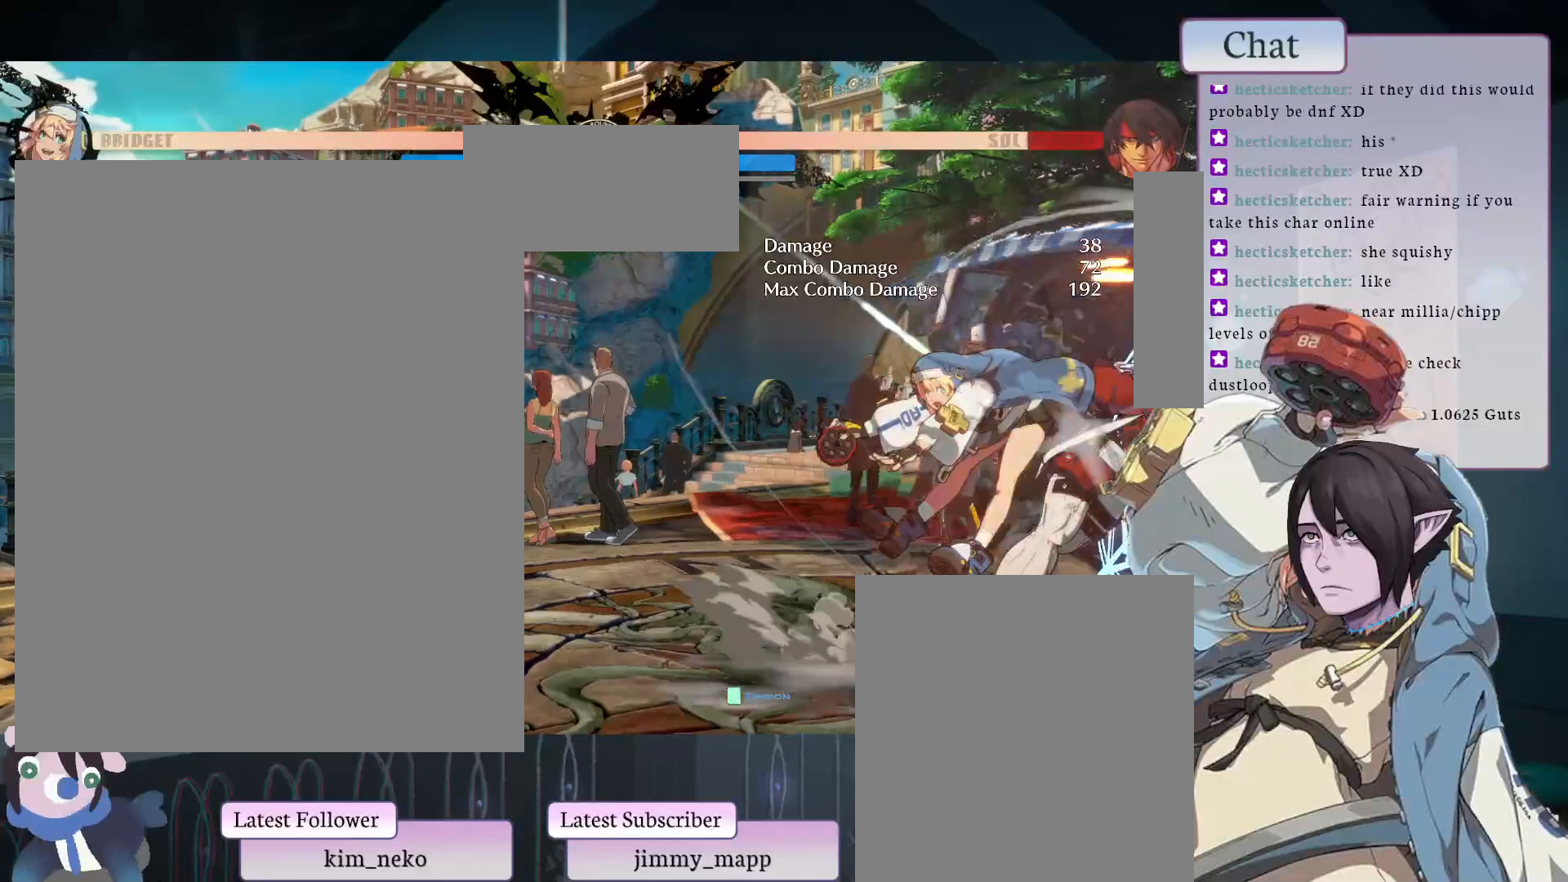
{"buttons": [], "left_stick": "center", "events": [[267, "L2", "up"]]}
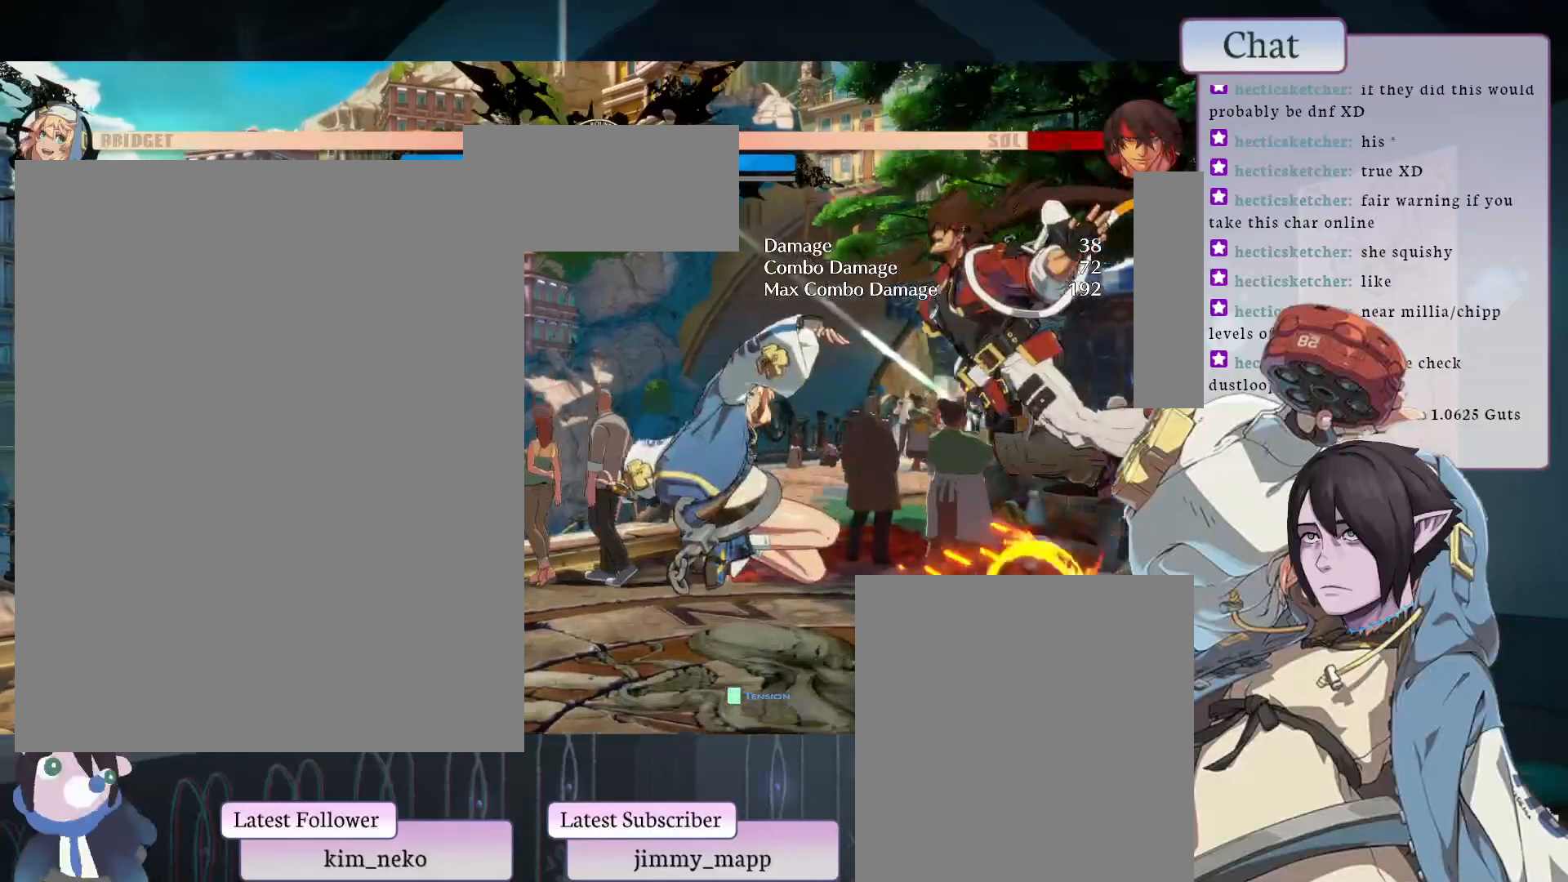
{"buttons": ["CIRCLE"], "left_stick": "center", "events": [[433, "CIRCLE", "down"]]}
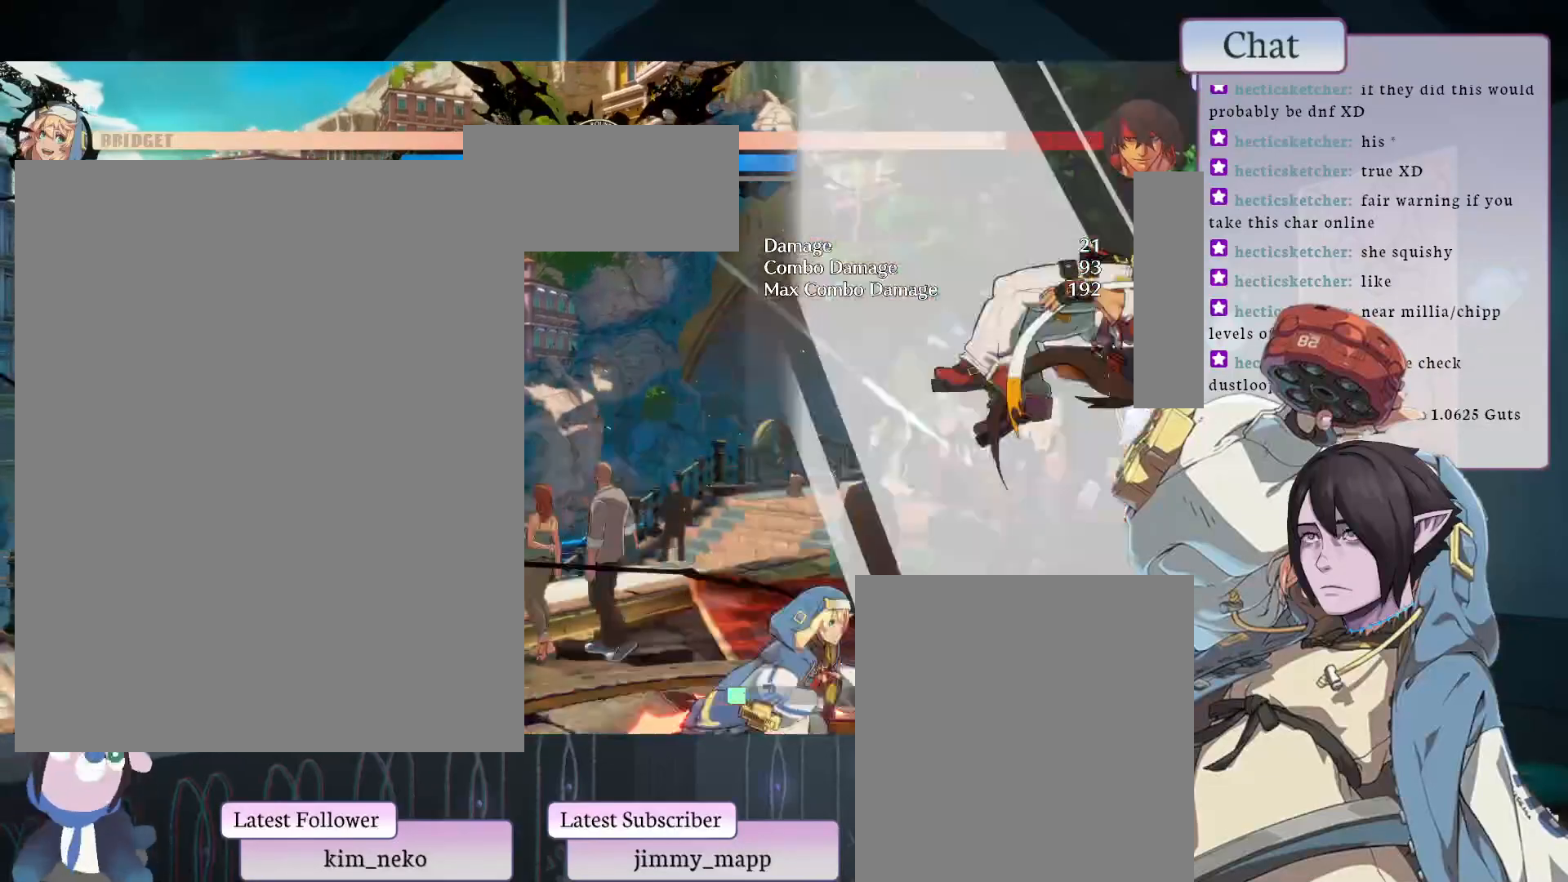
{"buttons": [], "left_stick": "center", "events": [[17, "TRIANGLE", "down"], [50, "CIRCLE", "up"], [283, "TRIANGLE", "up"], [317, "TRIANGLE", "down"], [400, "TRIANGLE", "up"]]}
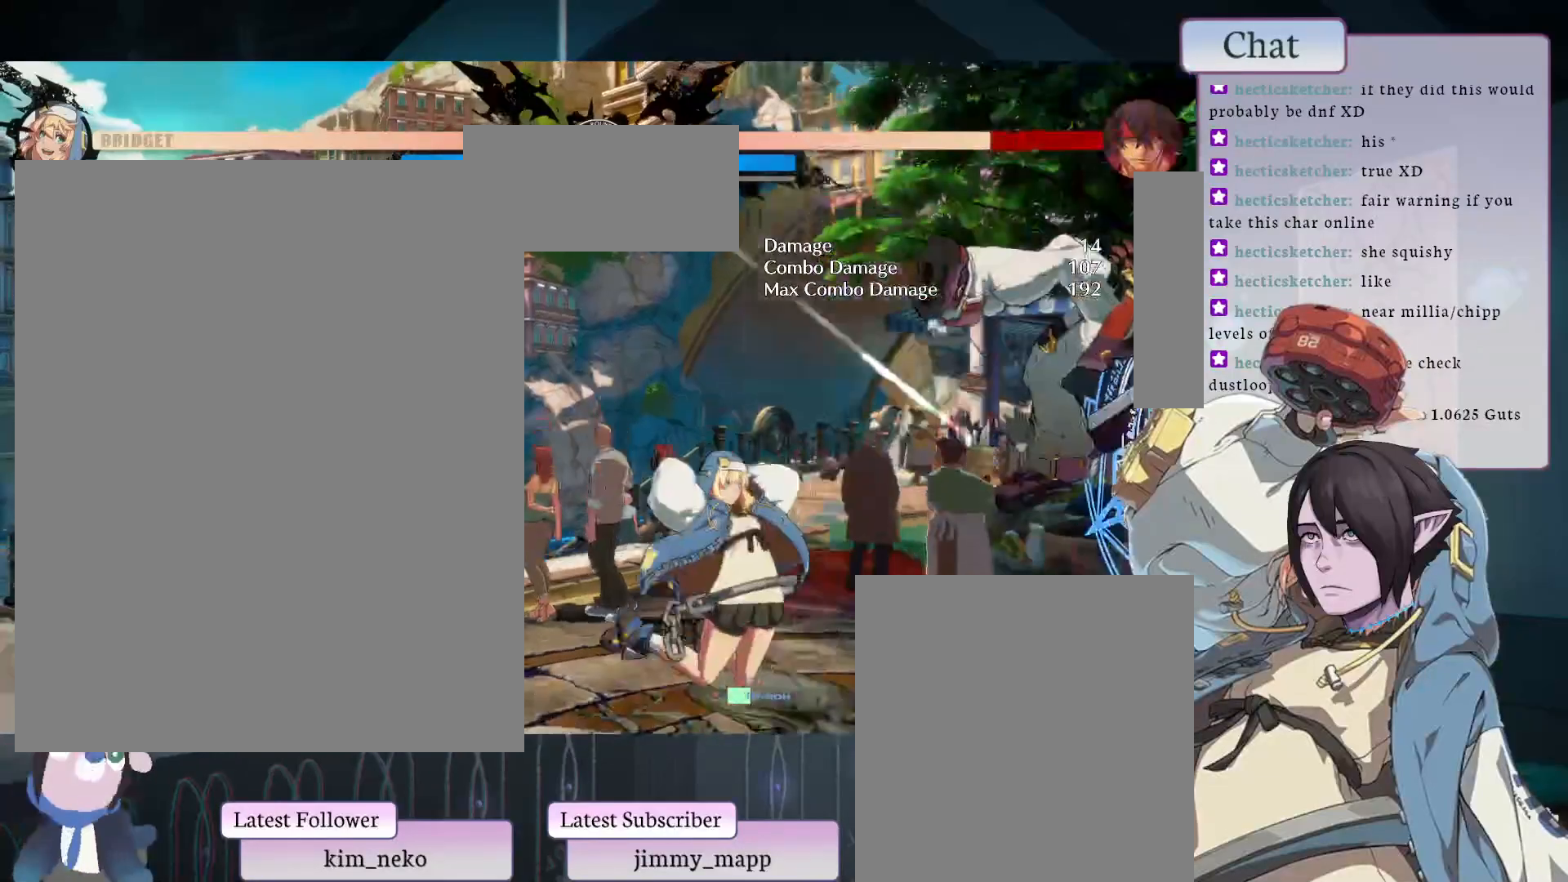
{"buttons": [], "left_stick": "center", "events": []}
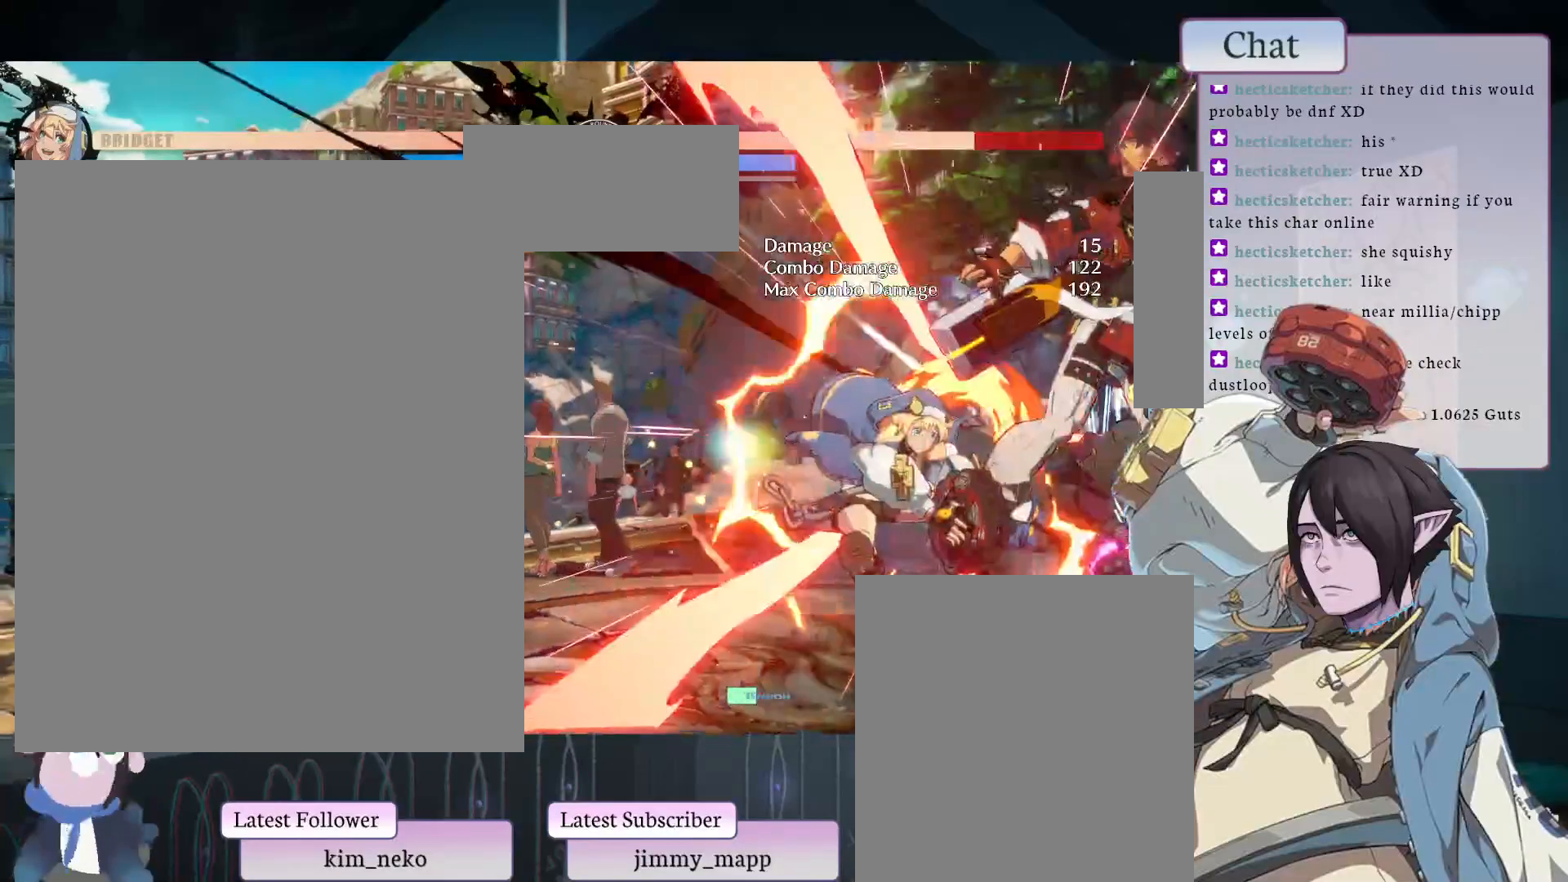
{"buttons": ["L1"], "left_stick": "center", "events": [[350, "L1", "down"]]}
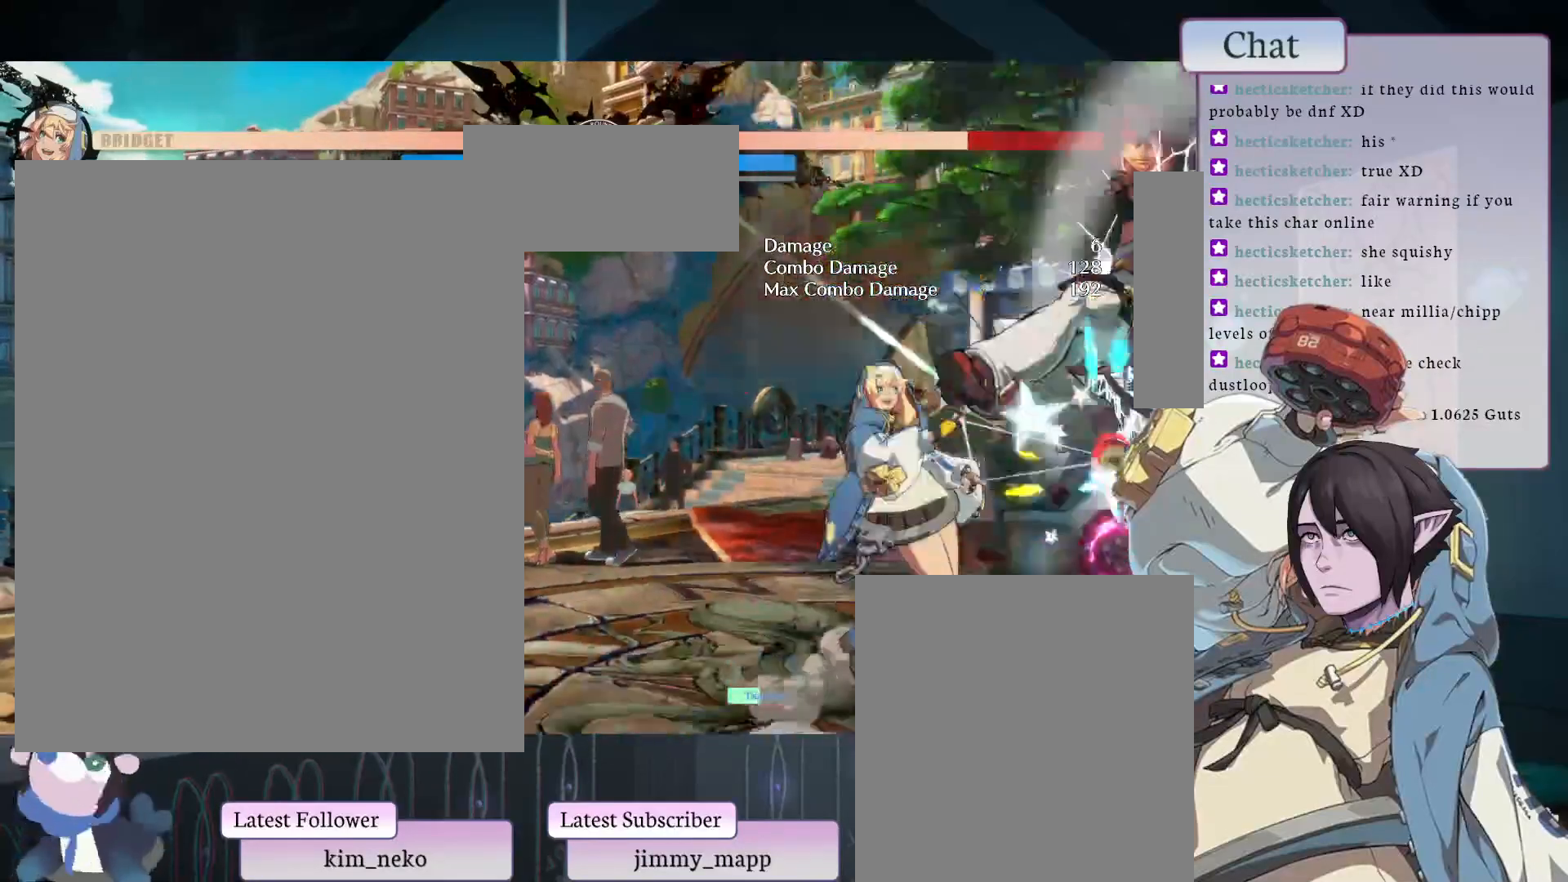
{"buttons": [], "left_stick": "center", "events": [[100, "L1", "up"], [333, "L2", "down"], [383, "L2", "up"]]}
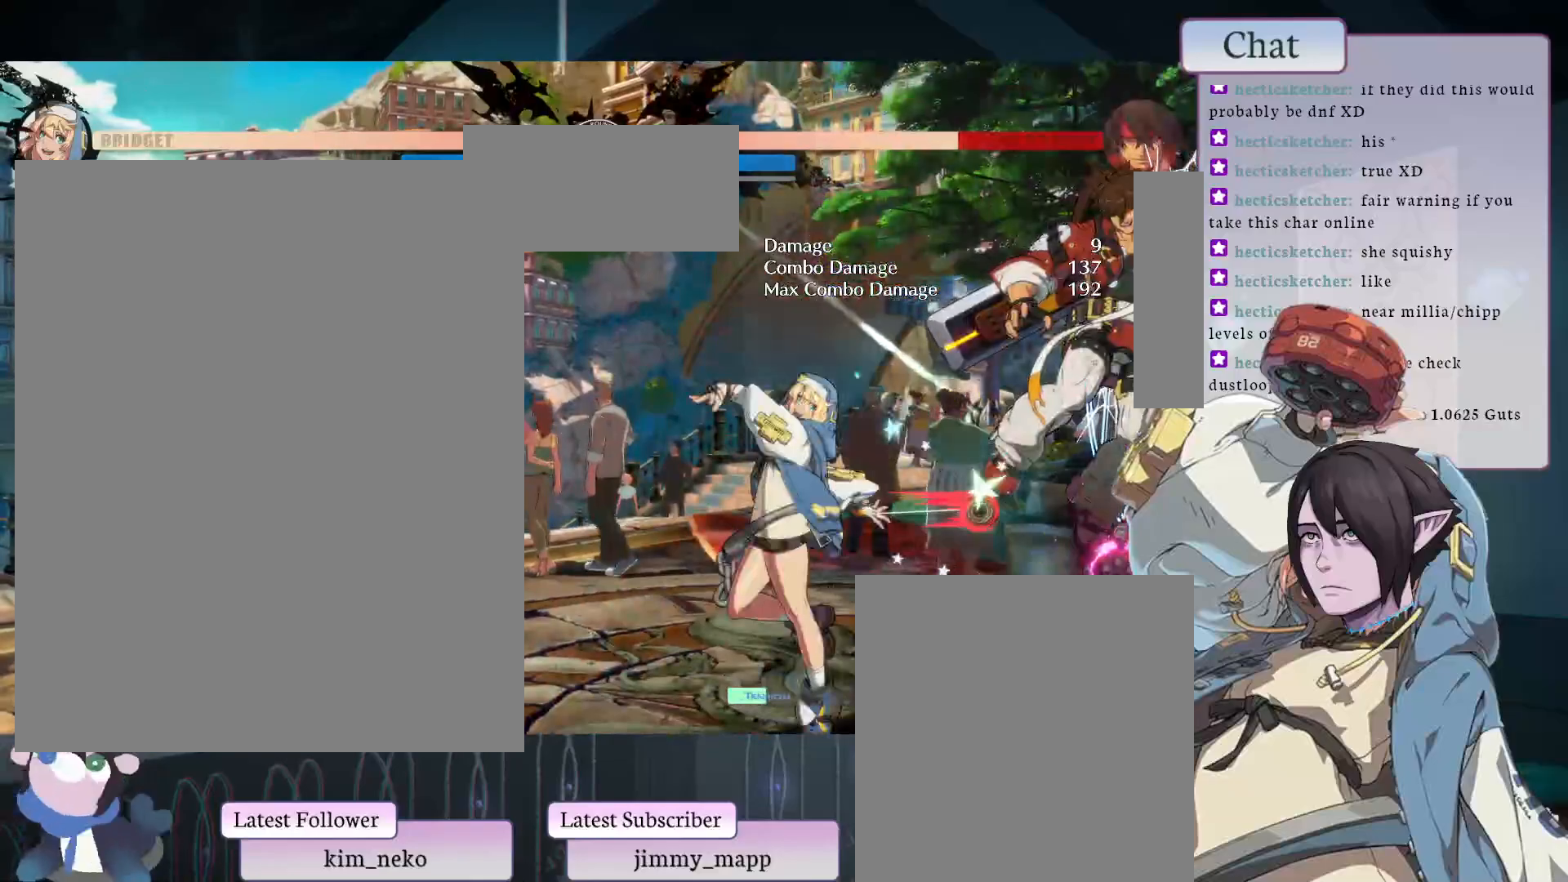
{"buttons": [], "left_stick": "center", "events": [[150, "L2", "down"], [167, "L2", "up"], [283, "L2", "down"], [350, "L2", "up"], [383, "L2", "down"], [500, "L2", "up"]]}
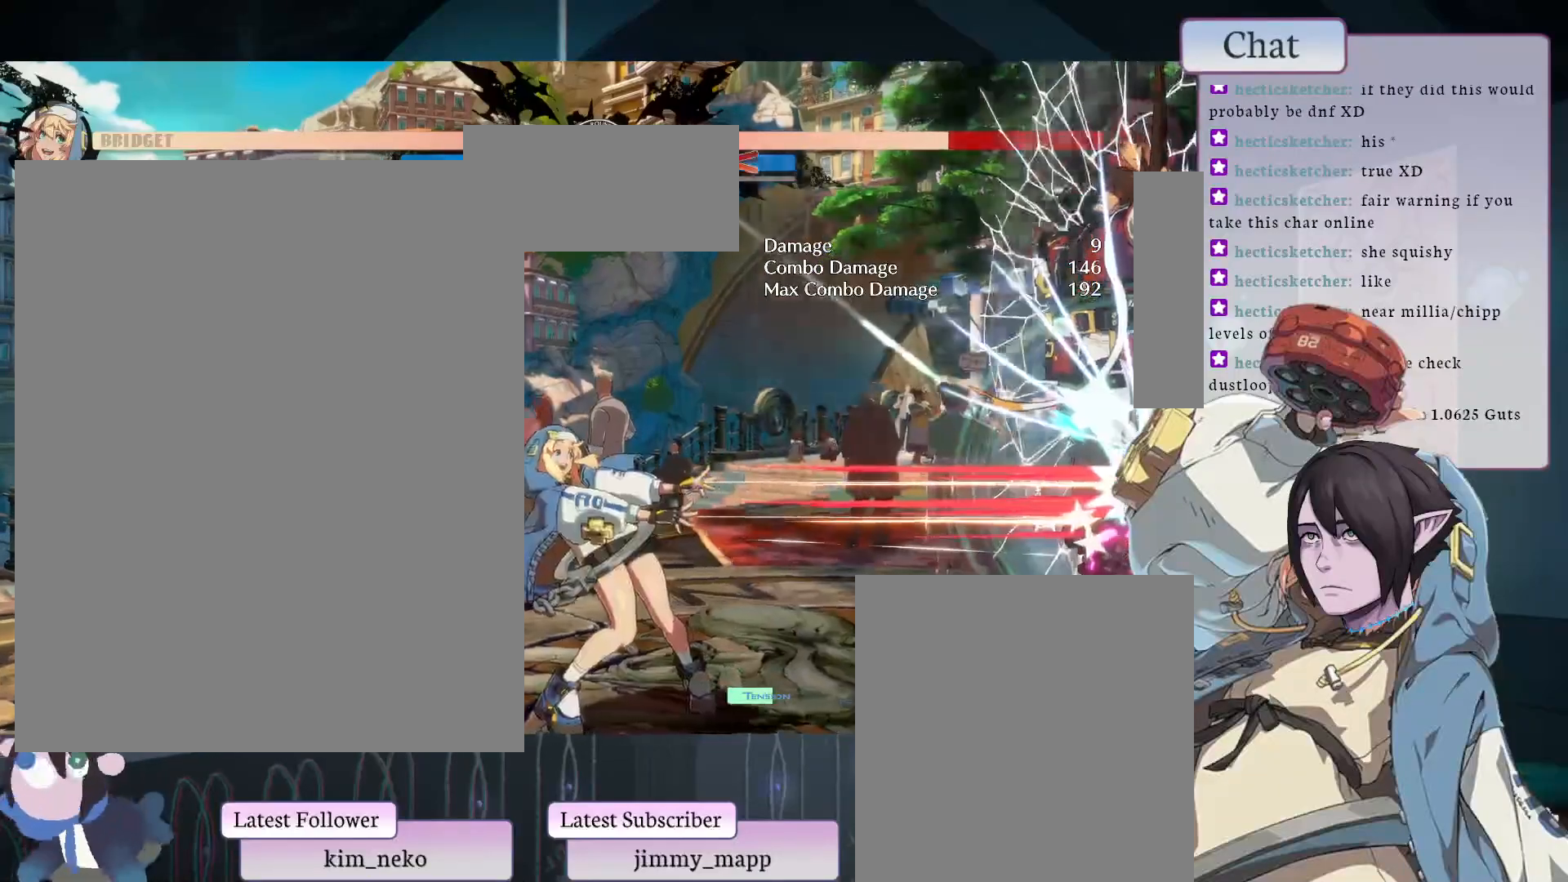
{"buttons": ["TRIANGLE"], "left_stick": "center", "events": [[483, "TRIANGLE", "down"]]}
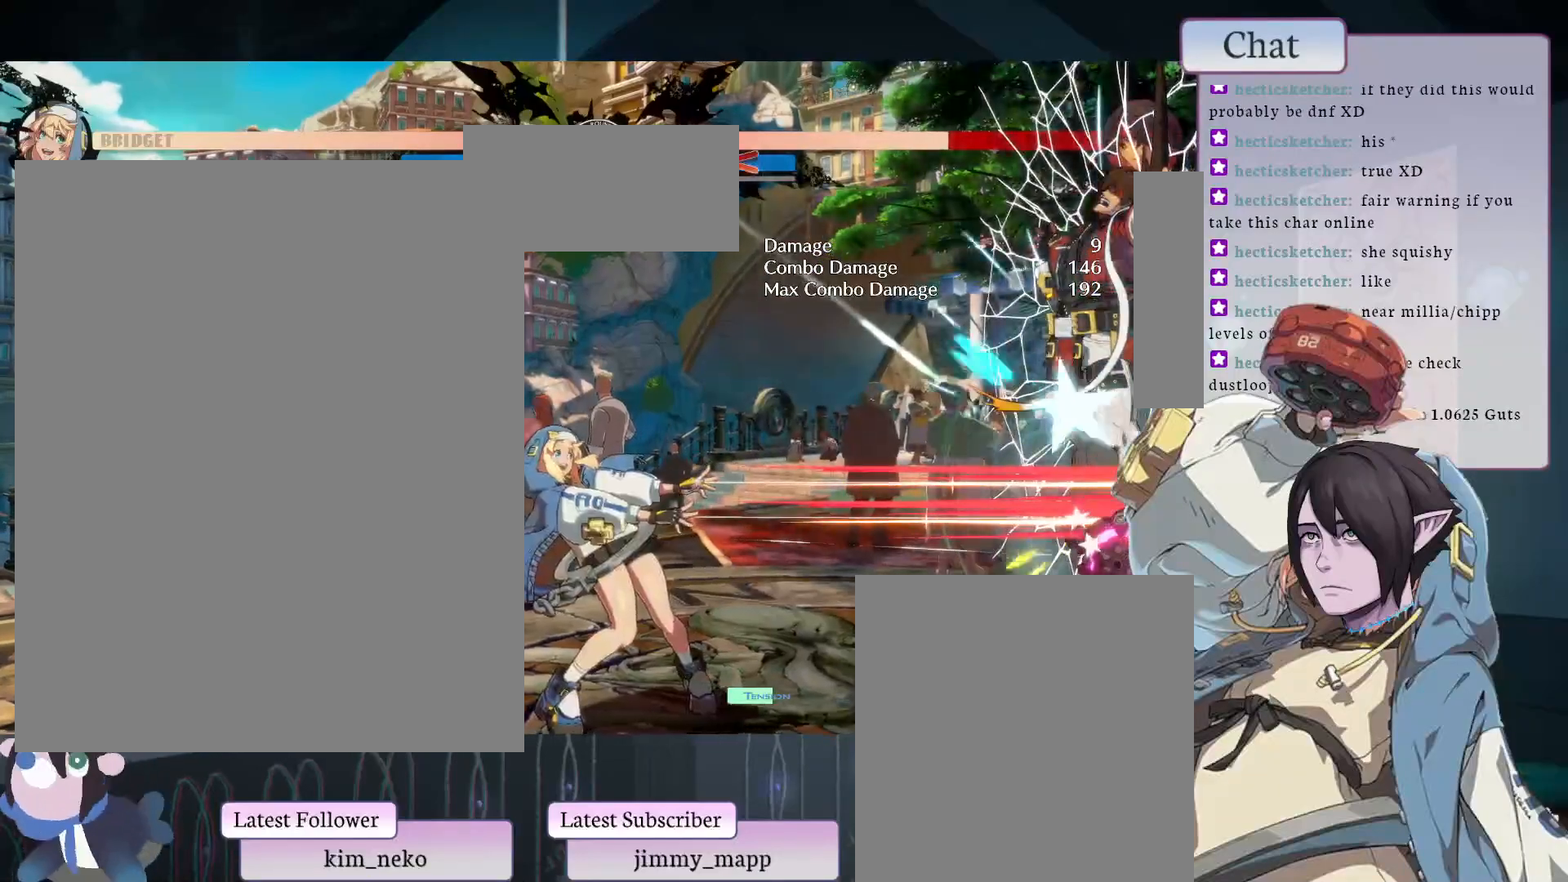
{"buttons": ["L1"], "left_stick": "center", "events": [[17, "L1", "down"], [17, "TRIANGLE", "up"], [50, "L1", "up"], [217, "L1", "down"], [283, "L1", "up"], [317, "L1", "down"], [367, "L1", "up"], [500, "L1", "down"]]}
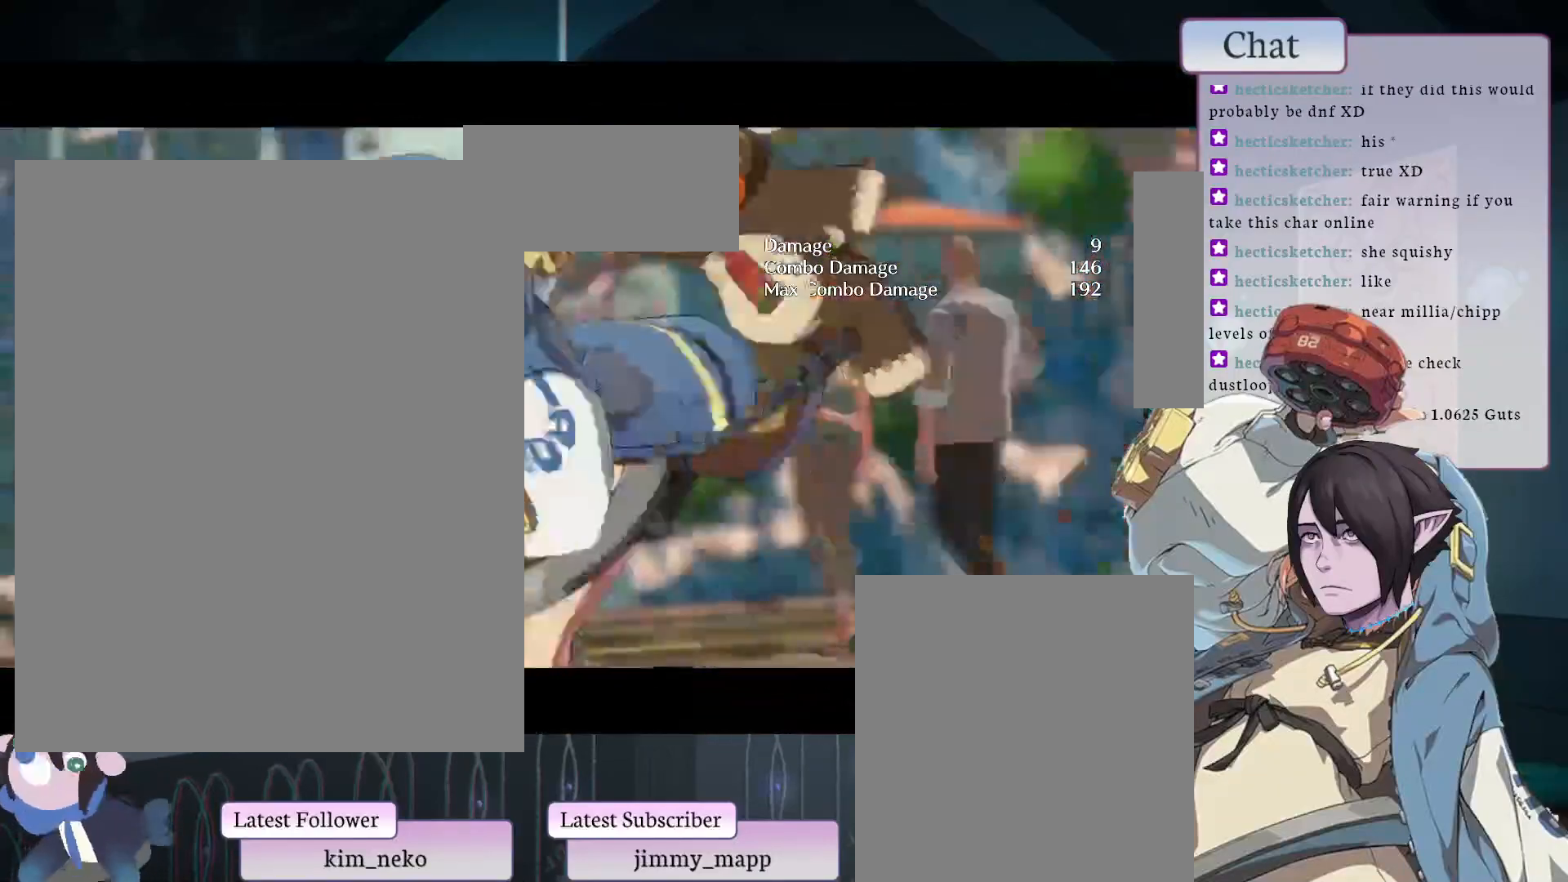
{"buttons": [], "left_stick": "center", "events": [[17, "L1", "up"]]}